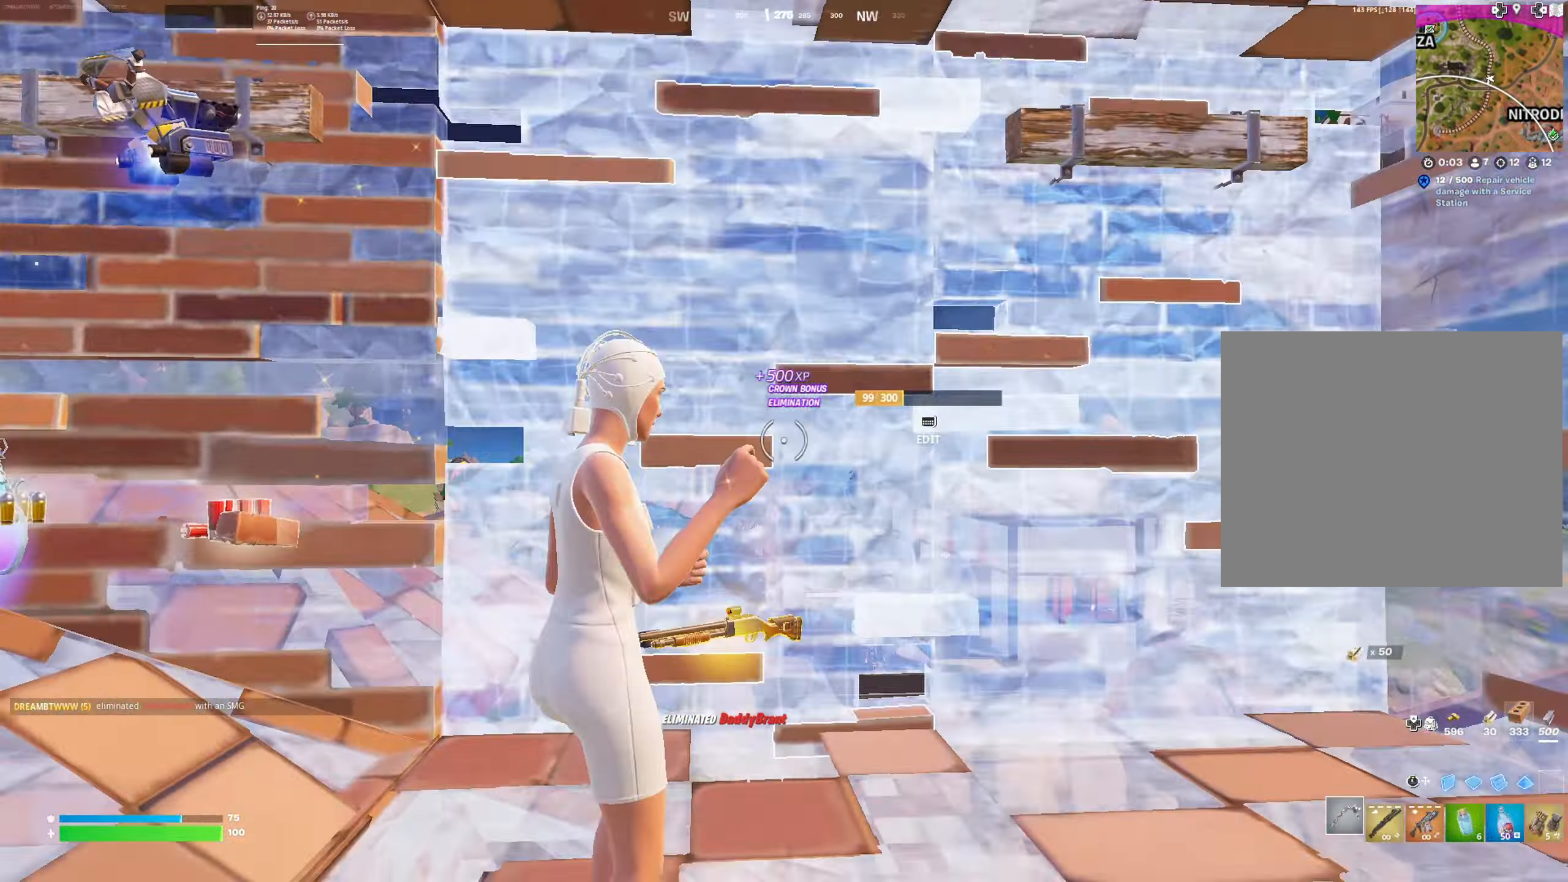
Gameplay with a controller (PlayStation layout); each line is a JSON object with the inputs held at the frame after it. "events" lists button and stick changes between this image and that frame as [ms after this image, input, new state], when the widget could be followed in between. Not read: TOUCHPAD.
{"buttons": [], "left_stick": "up-left", "right_stick": "center", "events": [[16, "L3", "up"], [33, "right_stick", "down-left"], [83, "left_stick", "up-left"], [133, "right_stick", "center"], [183, "R1", "down"], [317, "R1", "up"]]}
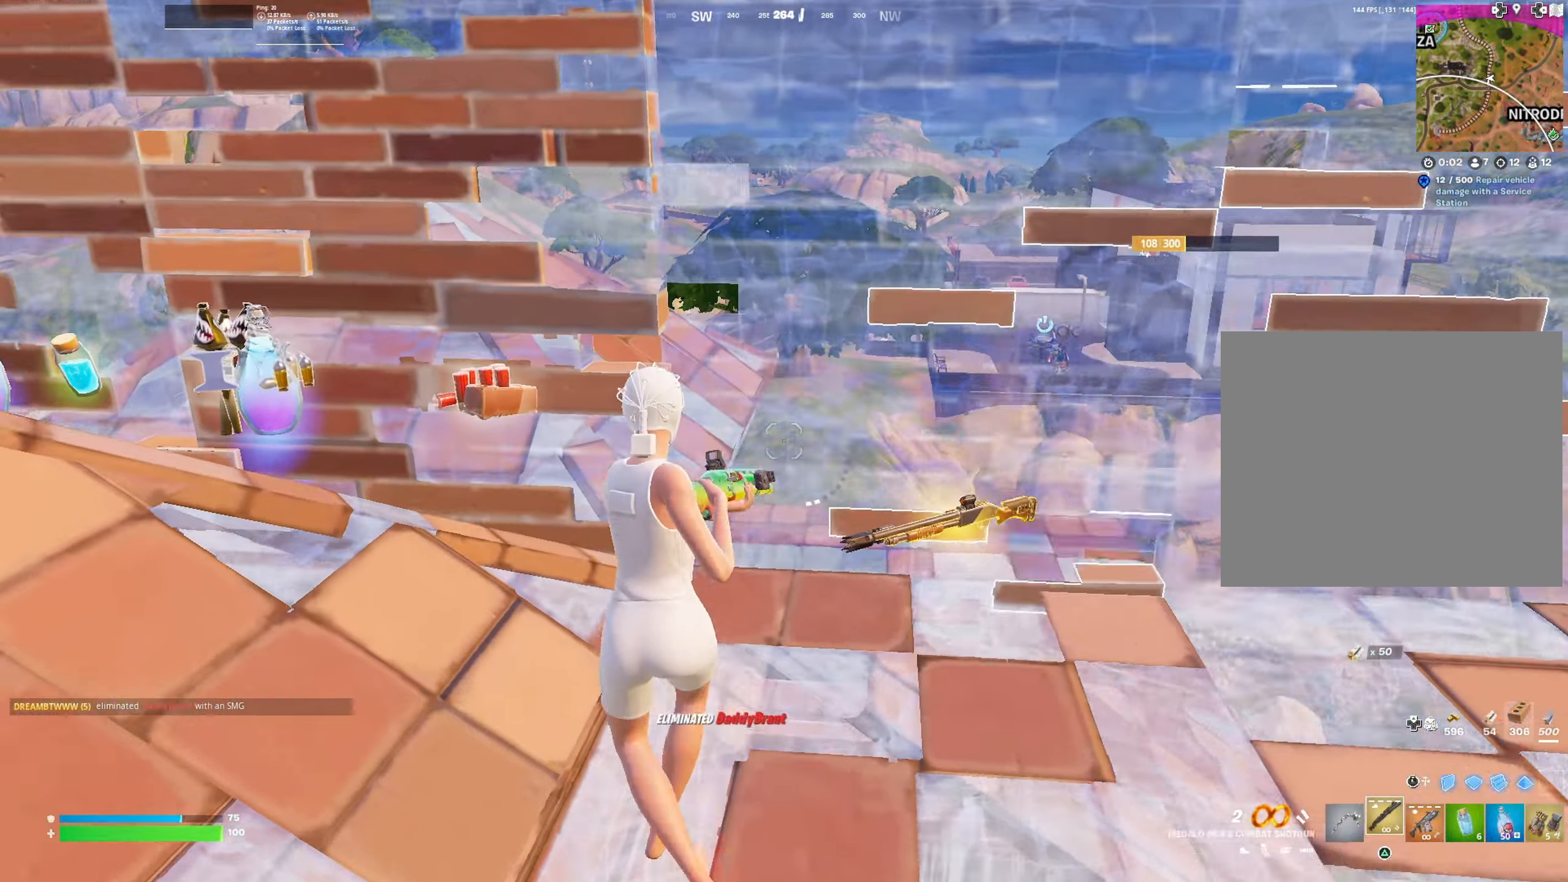
{"buttons": ["R1", "L3"], "left_stick": "up-right", "right_stick": "center", "events": [[100, "left_stick", "up-right"], [117, "right_stick", "down"], [167, "right_stick", "center"], [384, "L3", "down"], [451, "R1", "down"]]}
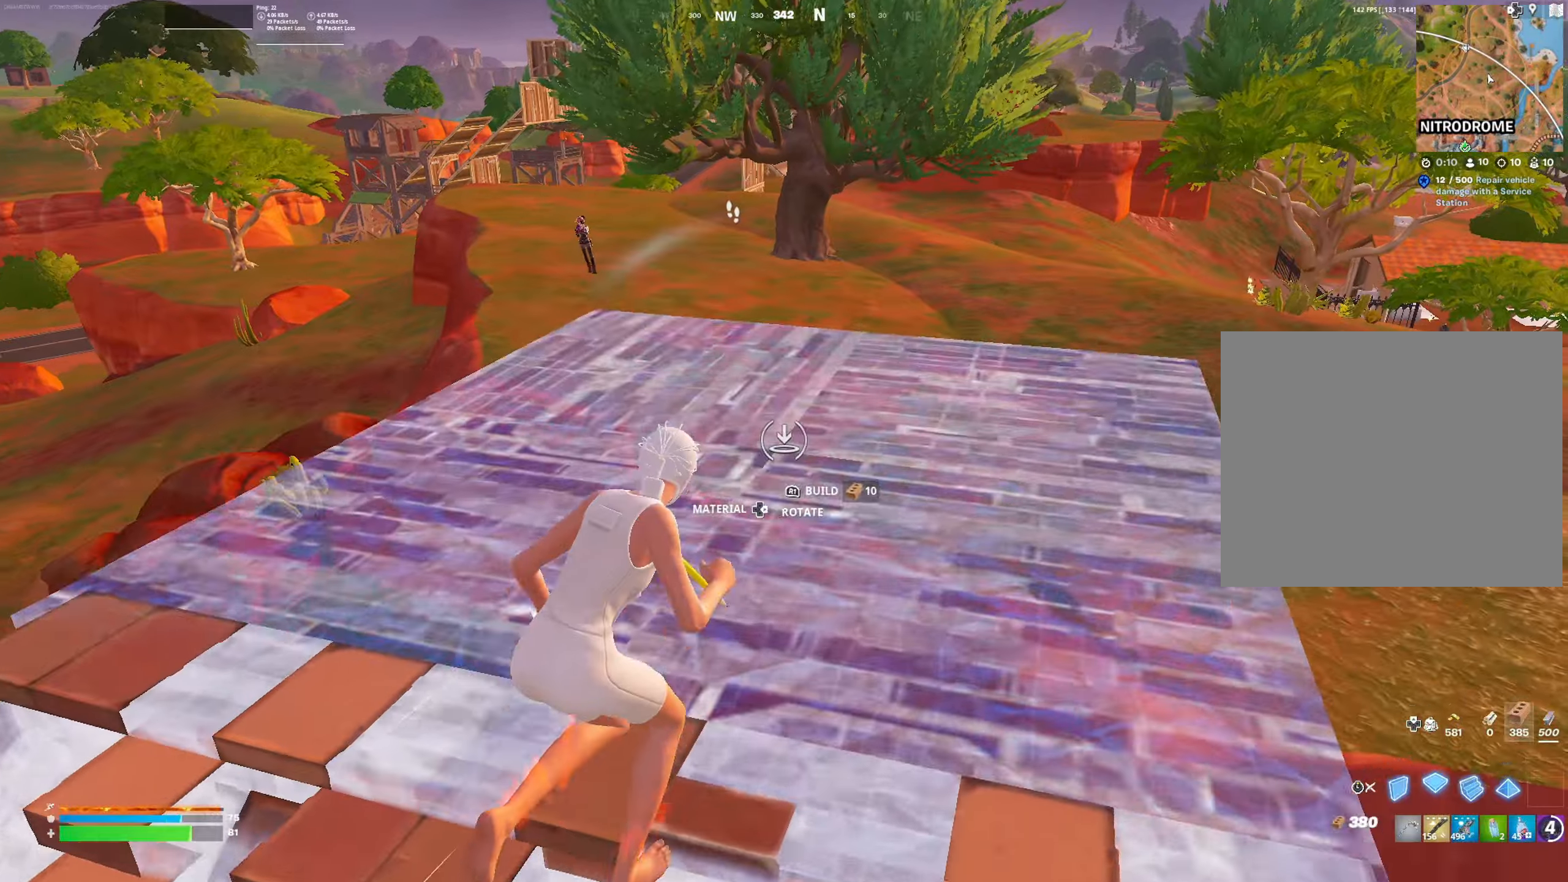
{"buttons": ["CROSS"], "left_stick": "up-right", "right_stick": "center", "events": [[16, "L3", "up"], [33, "L2", "down"], [50, "R1", "up"], [67, "R2", "down"], [133, "L2", "up"], [150, "L3", "down"], [183, "R2", "up"], [250, "L3", "up"], [283, "right_stick", "down-left"], [384, "right_stick", "center"], [500, "CROSS", "down"]]}
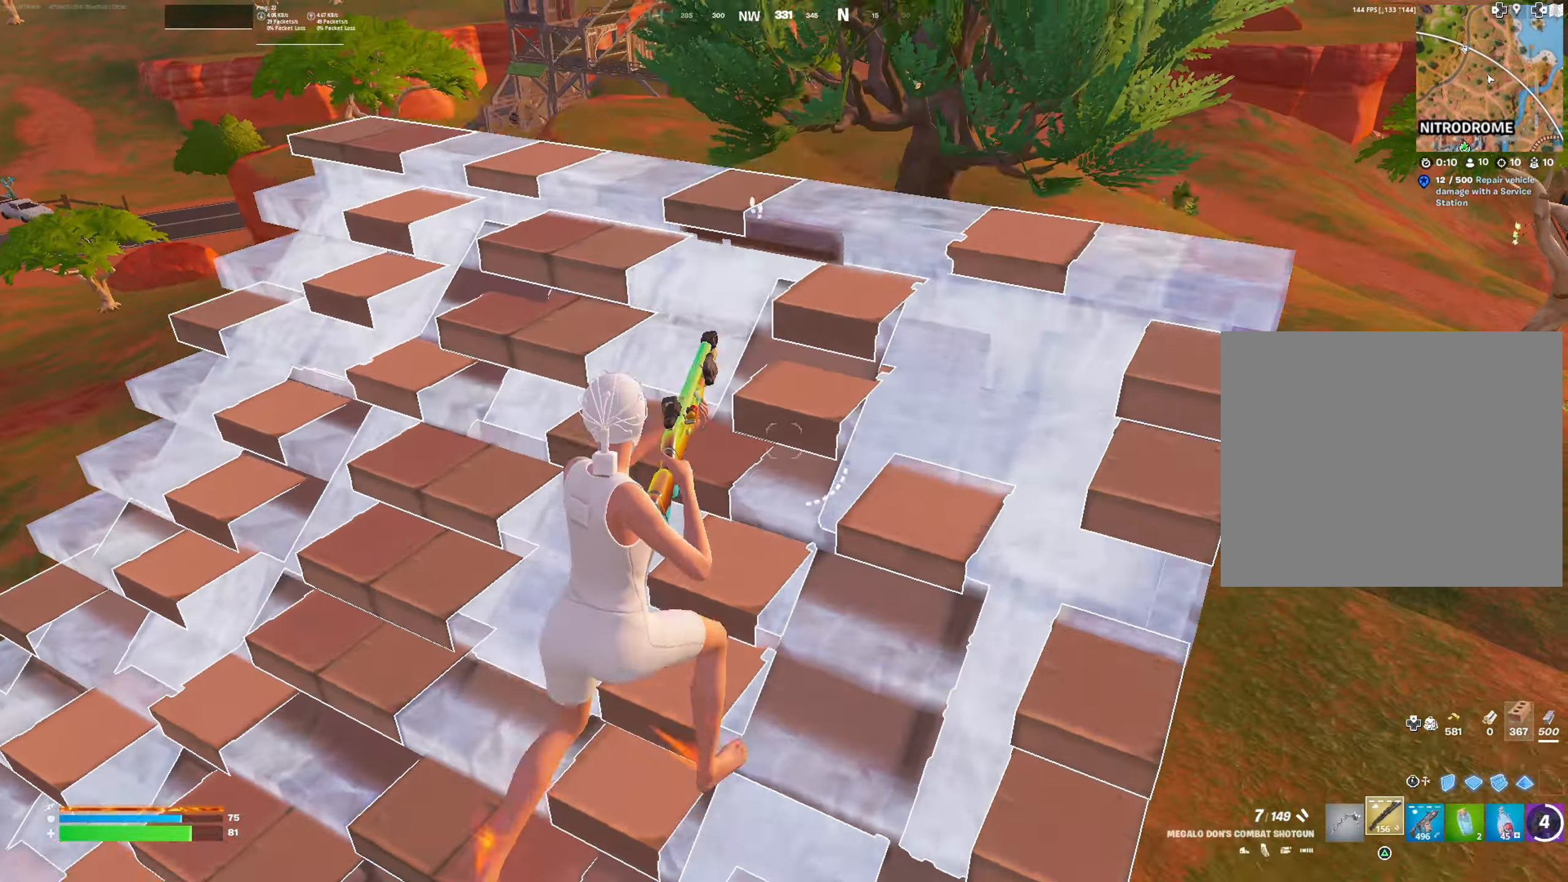
{"buttons": ["R1", "L3"], "left_stick": "up-right", "right_stick": "down", "events": [[34, "right_stick", "left"], [100, "CROSS", "up"], [134, "right_stick", "center"], [284, "left_stick", "right"], [301, "right_stick", "up-right"], [367, "R2", "down"], [417, "right_stick", "down"], [434, "L3", "down"], [434, "R2", "up"], [434, "left_stick", "up-right"], [501, "R1", "down"]]}
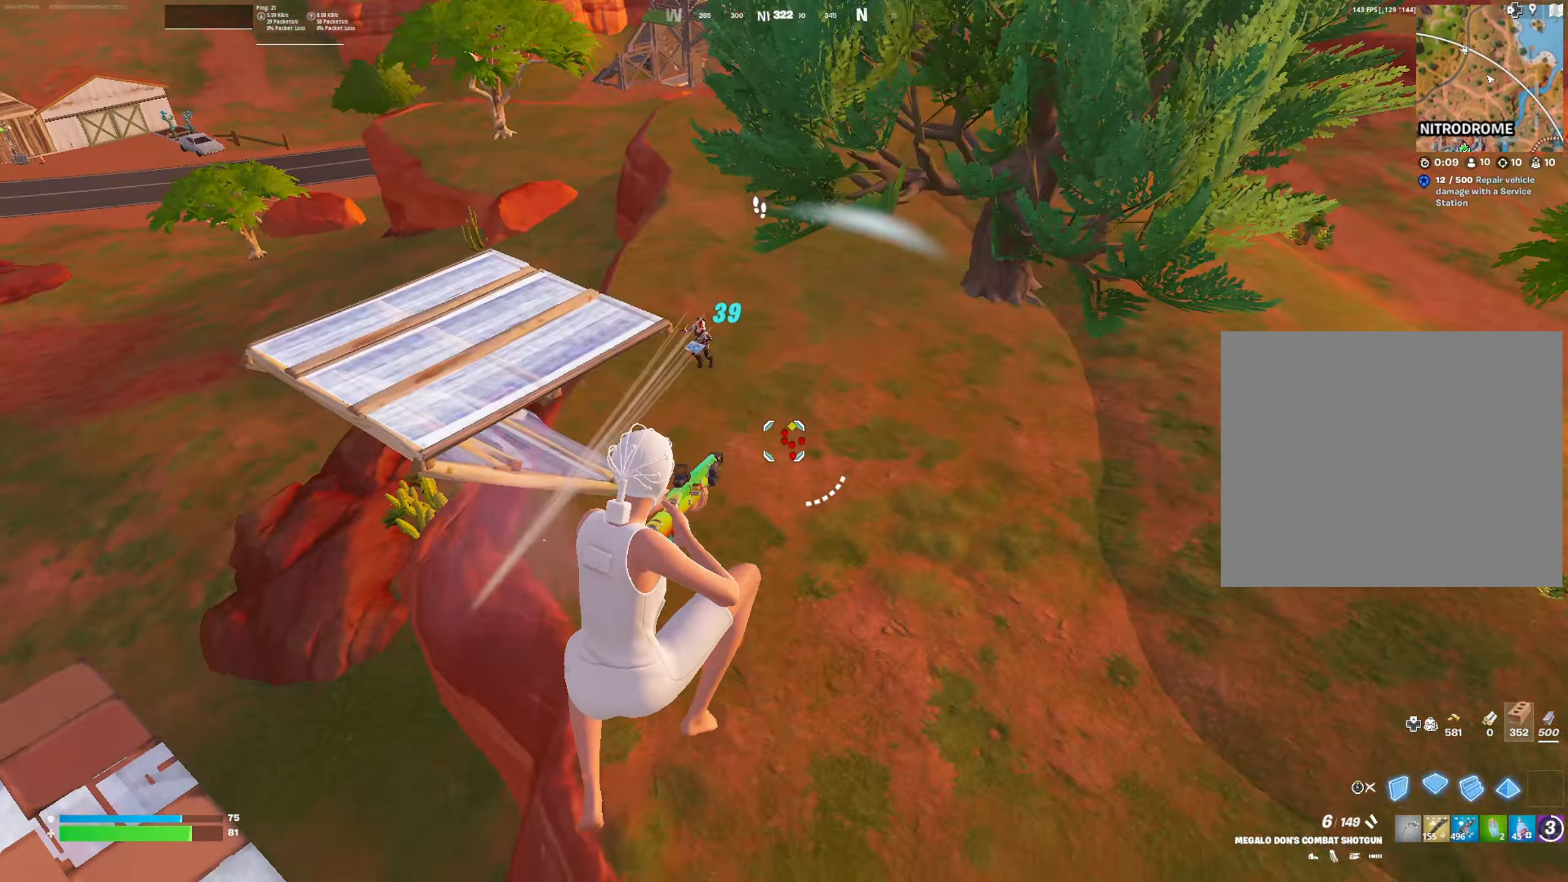
{"buttons": [], "left_stick": "up-right", "right_stick": "down-left", "events": [[67, "L3", "up"], [83, "L2", "down"], [83, "right_stick", "up"], [117, "R1", "up"], [167, "right_stick", "left"], [200, "R2", "down"], [233, "L2", "up"], [250, "right_stick", "center"], [267, "L3", "down"], [283, "R2", "up"], [384, "L3", "up"], [450, "right_stick", "down-left"]]}
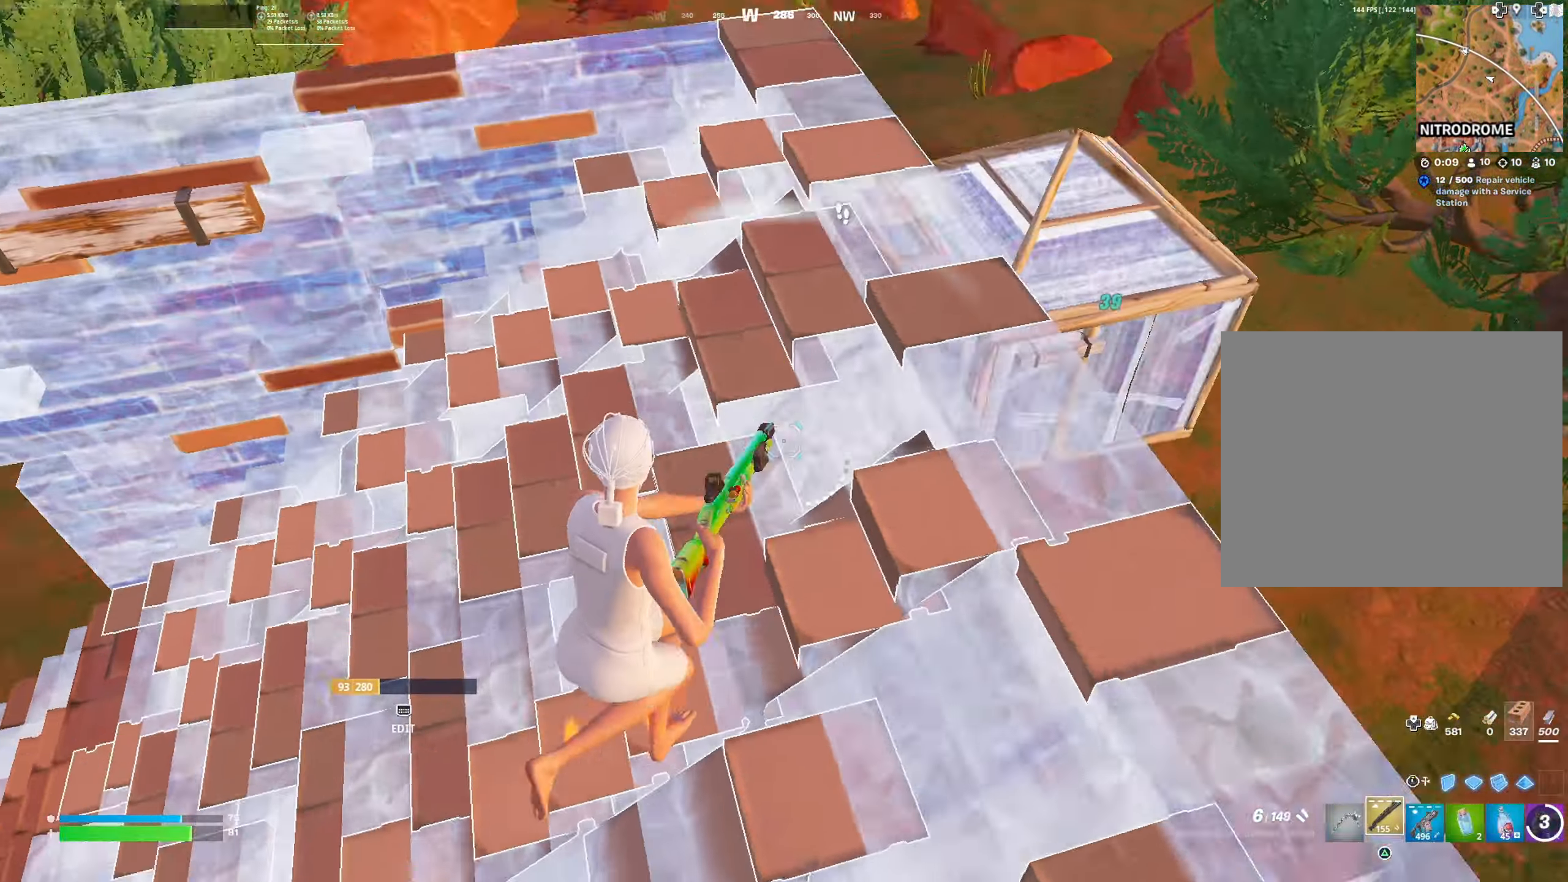
{"buttons": [], "left_stick": "right", "right_stick": "right", "events": [[34, "left_stick", "right"], [100, "L3", "down"], [100, "right_stick", "center"], [117, "R1", "down"], [217, "L2", "down"], [217, "L3", "up"], [234, "left_stick", "up-left"], [317, "L2", "up"], [317, "L3", "down"], [317, "R1", "up"], [401, "L3", "up"], [467, "right_stick", "right"], [501, "left_stick", "right"]]}
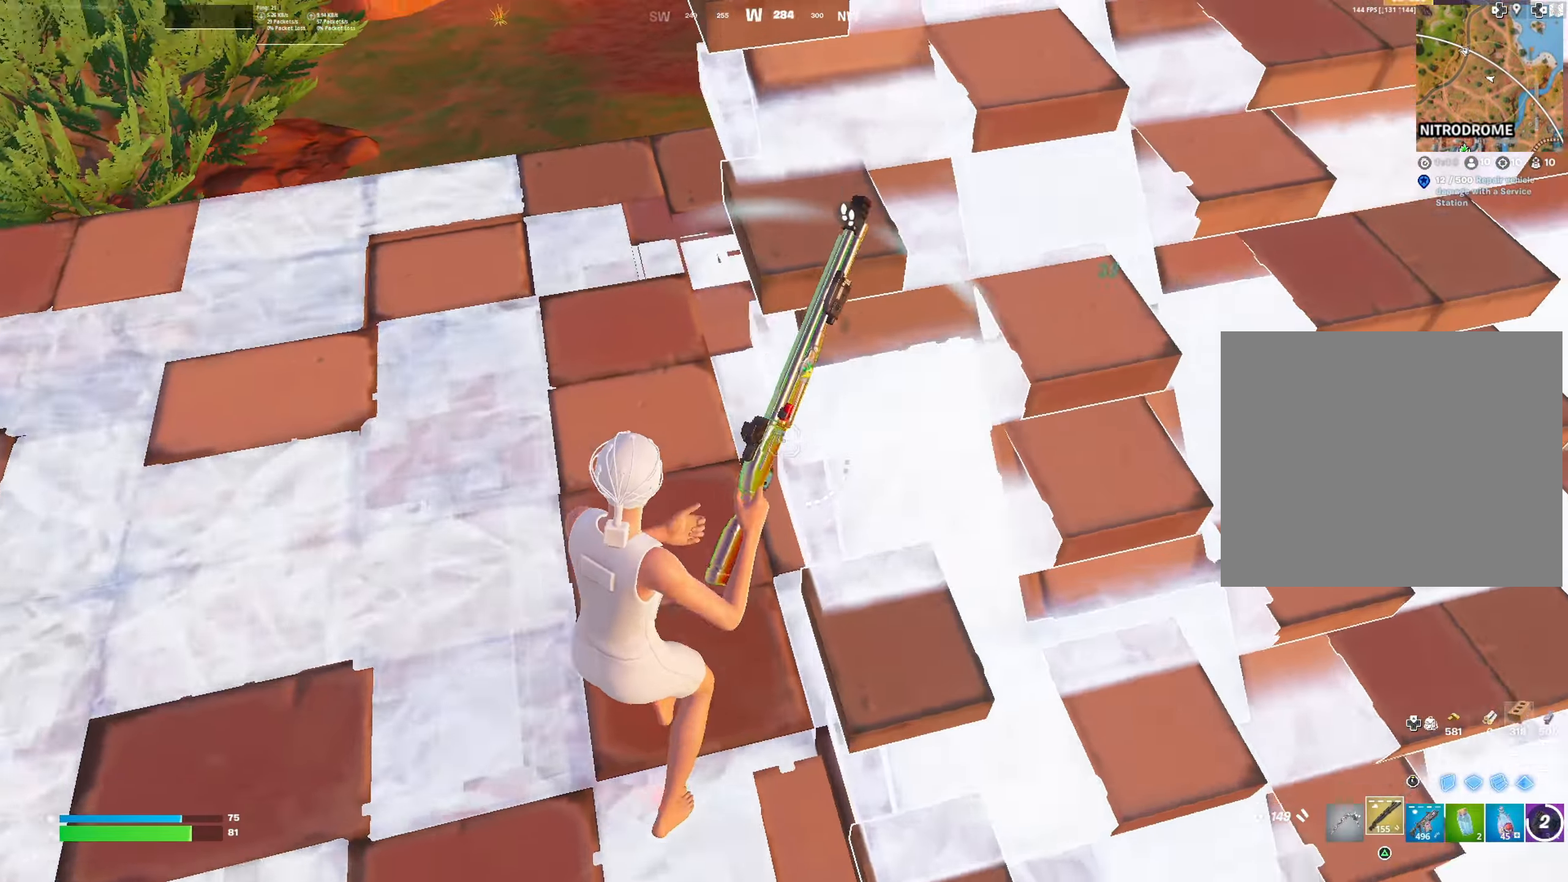
{"buttons": [], "left_stick": "up-right", "right_stick": "center", "events": [[50, "right_stick", "center"], [117, "left_stick", "center"], [167, "SQUARE", "down"], [233, "SQUARE", "up"], [233, "left_stick", "right"], [367, "CROSS", "down"], [367, "left_stick", "up-right"], [450, "CROSS", "up"]]}
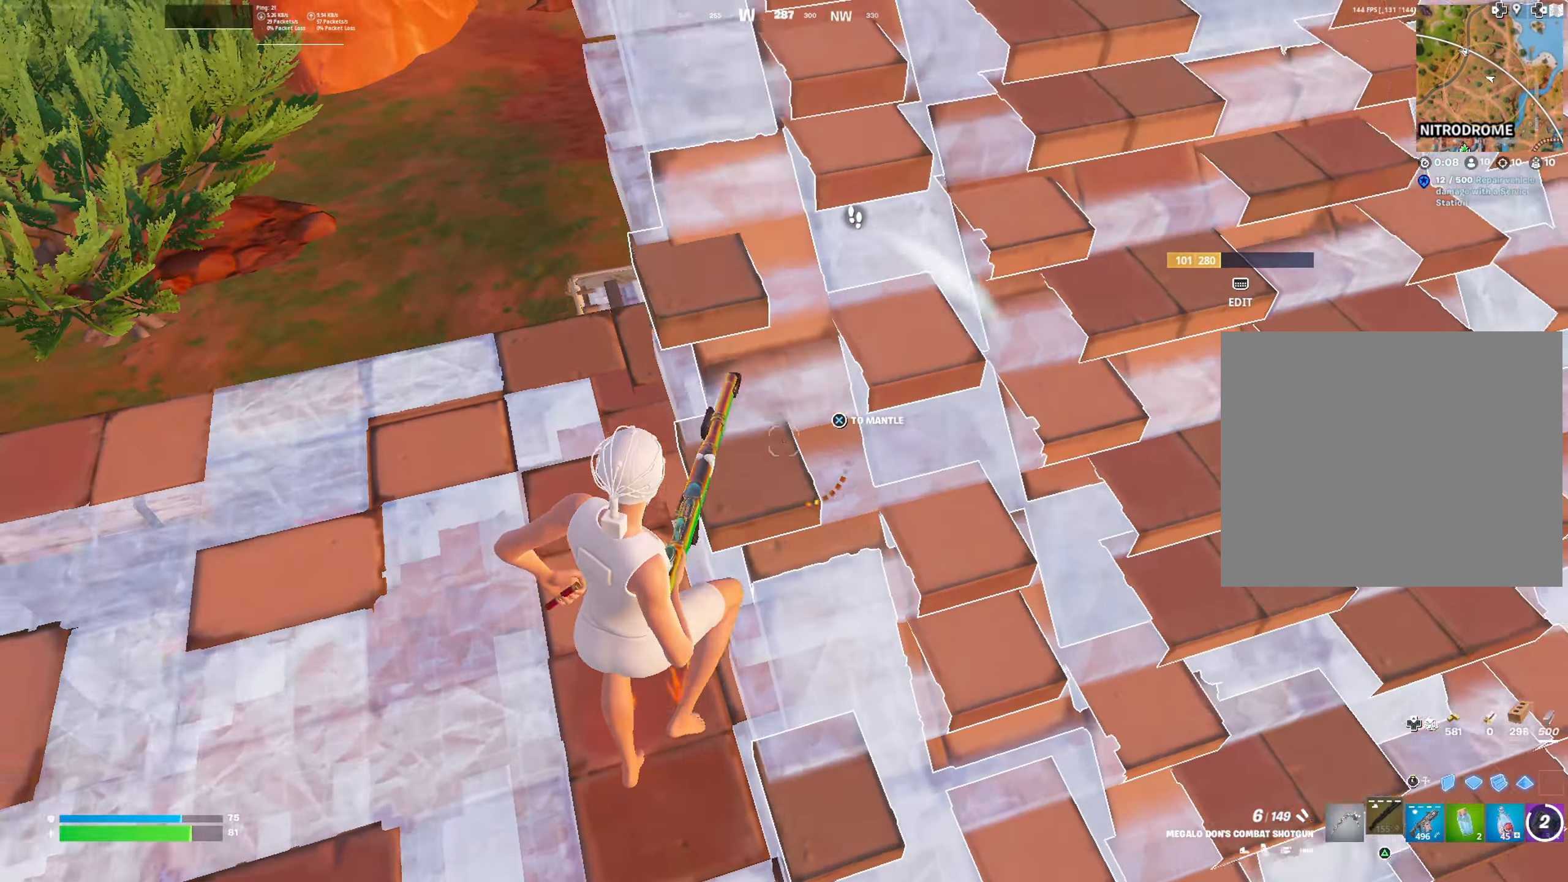
{"buttons": ["R1"], "left_stick": "up-right", "right_stick": "center", "events": [[317, "R1", "down"], [401, "R1", "up"], [484, "R1", "down"]]}
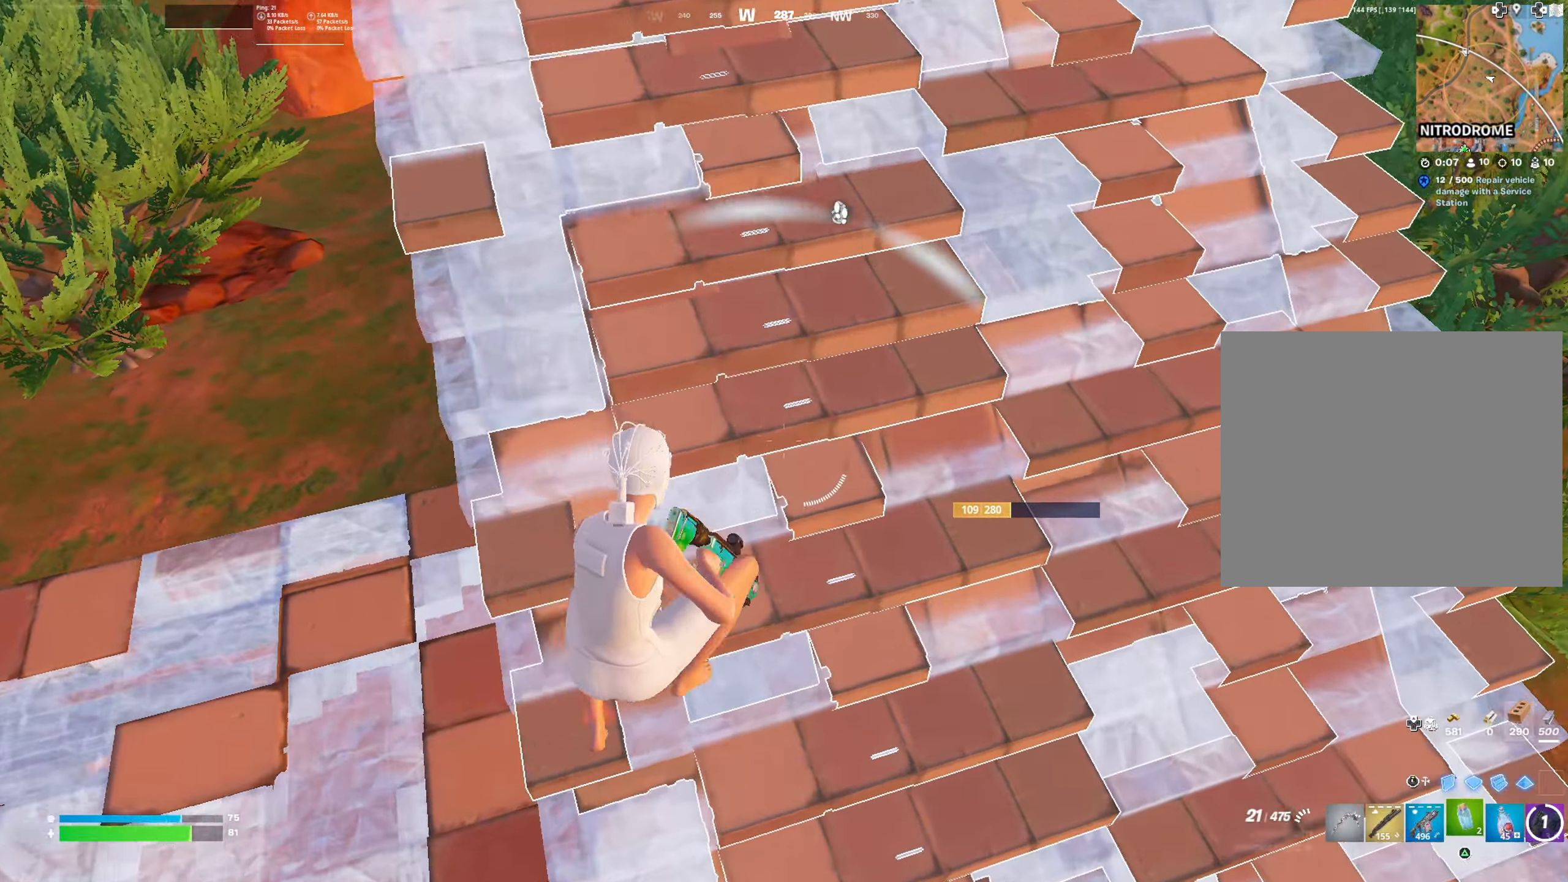
{"buttons": ["L1"], "left_stick": "right", "right_stick": "up", "events": [[117, "R1", "up"], [350, "left_stick", "right"], [367, "right_stick", "up"], [417, "L1", "down"]]}
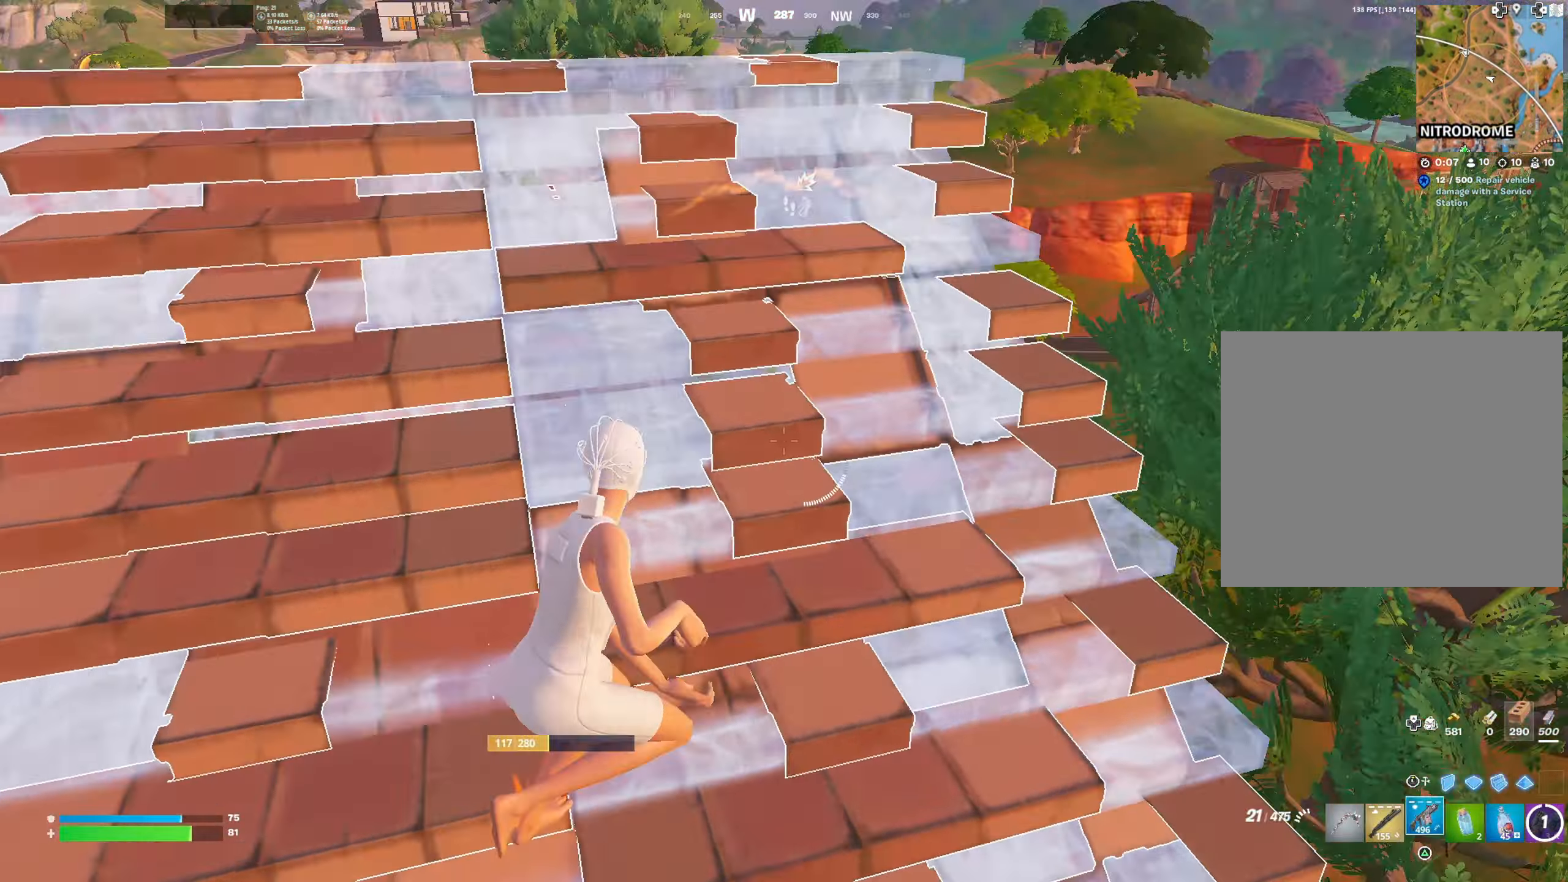
{"buttons": ["L3"], "left_stick": "center", "right_stick": "down", "events": [[16, "L1", "up"], [66, "left_stick", "down-right"], [83, "L1", "down"], [150, "right_stick", "up-left"], [166, "left_stick", "down"], [183, "L1", "up"], [250, "L3", "down"], [300, "R1", "down"], [367, "L1", "down"], [367, "L3", "up"], [383, "left_stick", "center"], [383, "right_stick", "center"], [433, "L1", "up"], [450, "L3", "down"], [450, "R1", "up"], [450, "right_stick", "down"]]}
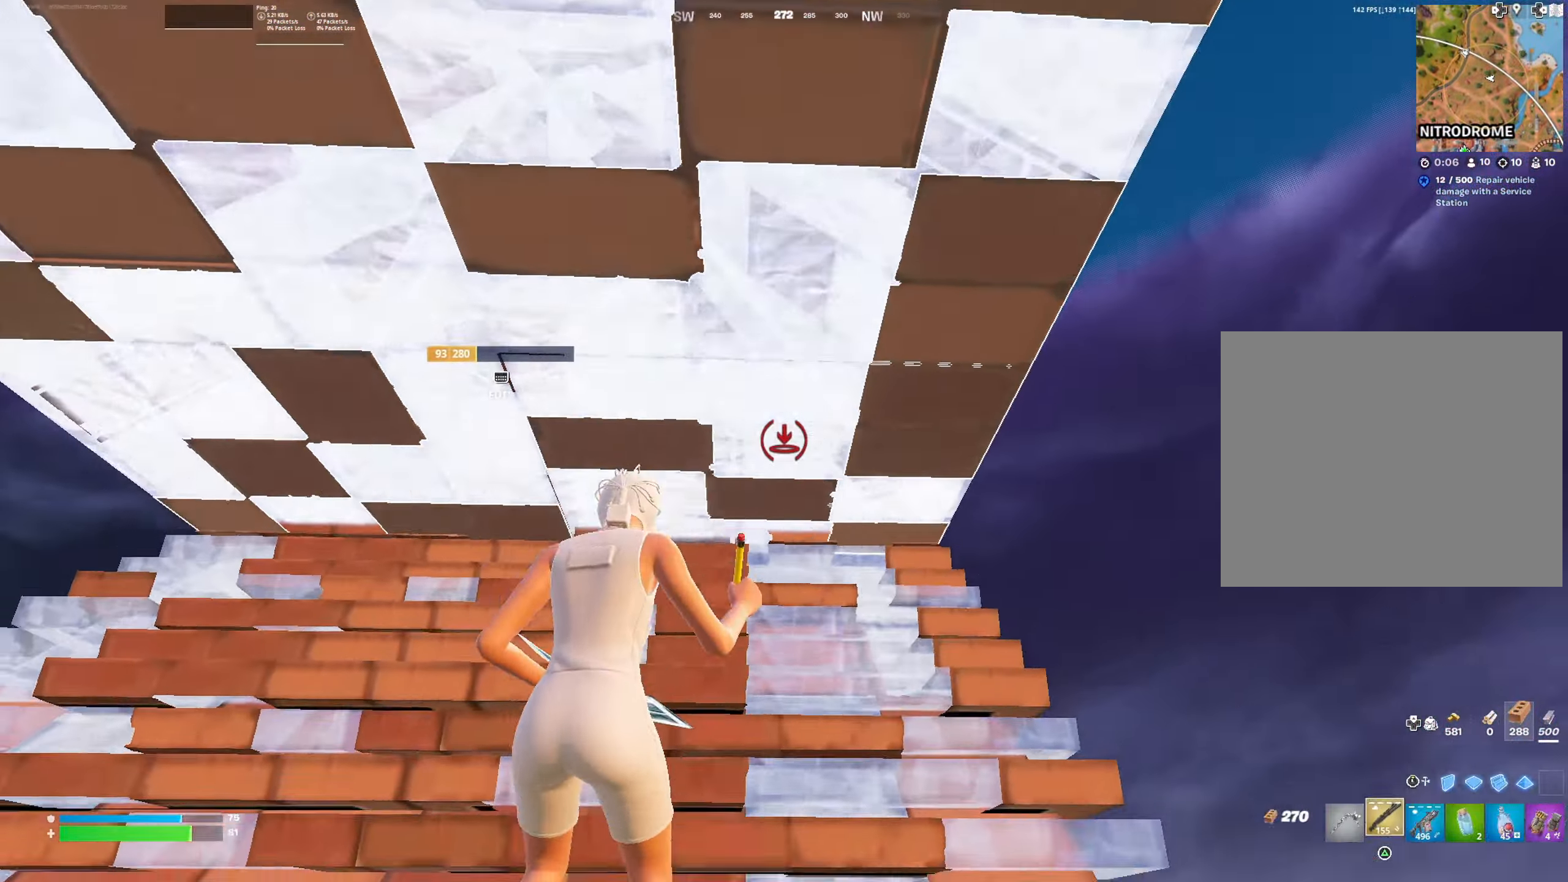
{"buttons": [], "left_stick": "up-right", "right_stick": "up", "events": [[67, "L3", "up"], [84, "left_stick", "up-right"], [100, "right_stick", "center"], [234, "right_stick", "up-left"], [334, "right_stick", "up"]]}
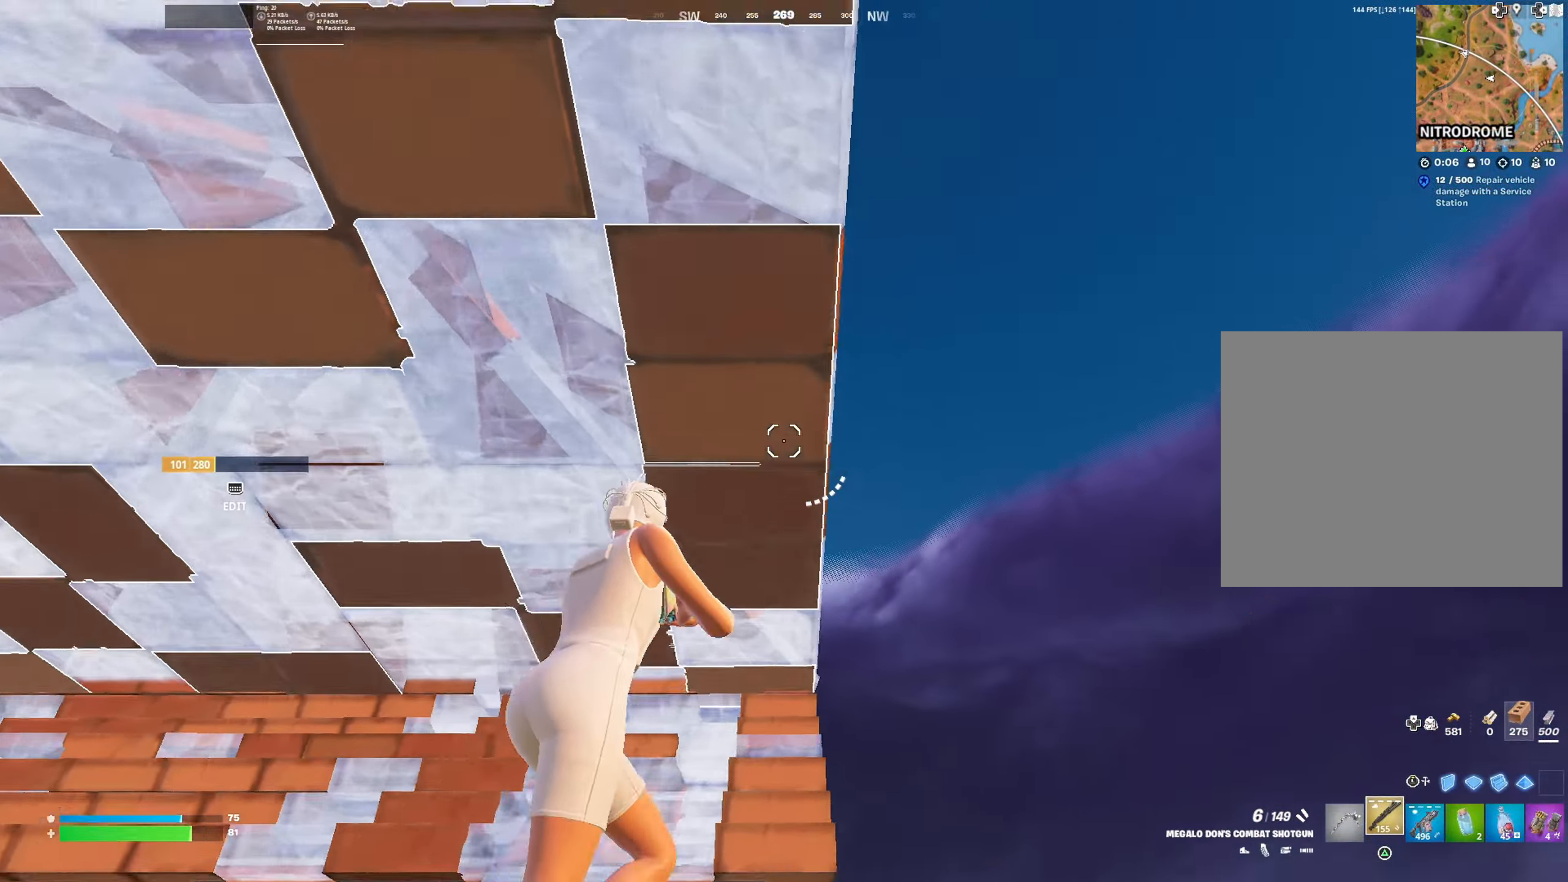
{"buttons": [], "left_stick": "down-right", "right_stick": "left", "events": [[83, "left_stick", "right"], [100, "right_stick", "up-left"], [150, "right_stick", "left"], [183, "CROSS", "down"], [283, "CROSS", "up"], [283, "left_stick", "down-right"]]}
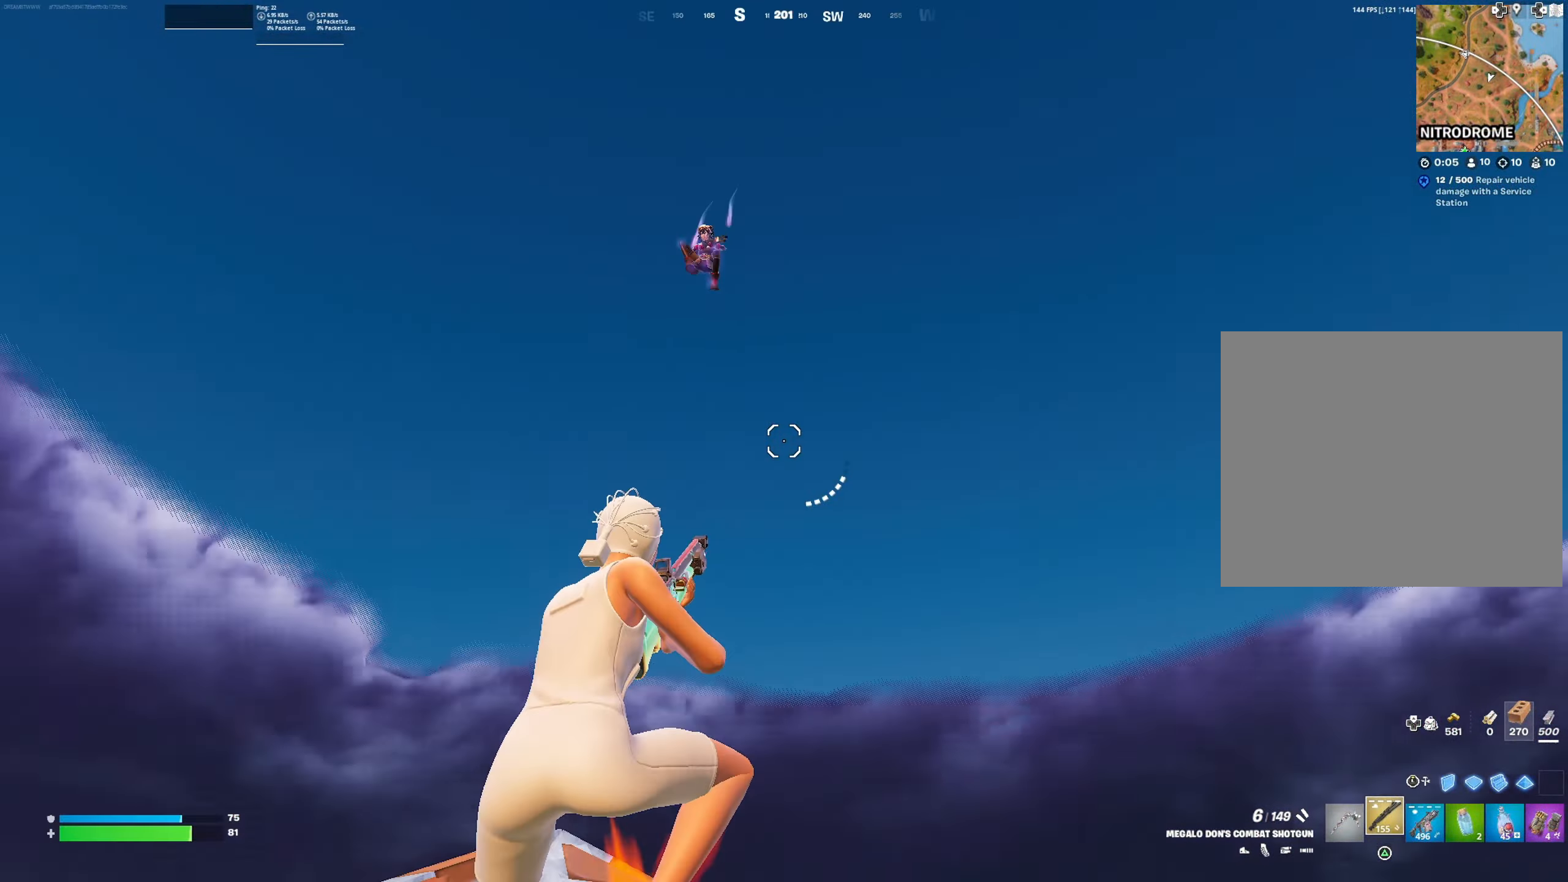
{"buttons": ["R2"], "left_stick": "right", "right_stick": "up", "events": [[100, "R2", "down"], [100, "right_stick", "up"], [167, "L3", "down"], [200, "right_stick", "down"], [217, "R2", "up"], [284, "L3", "up"], [284, "R1", "down"], [317, "left_stick", "right"], [417, "R1", "up"], [467, "R2", "down"], [484, "right_stick", "up"]]}
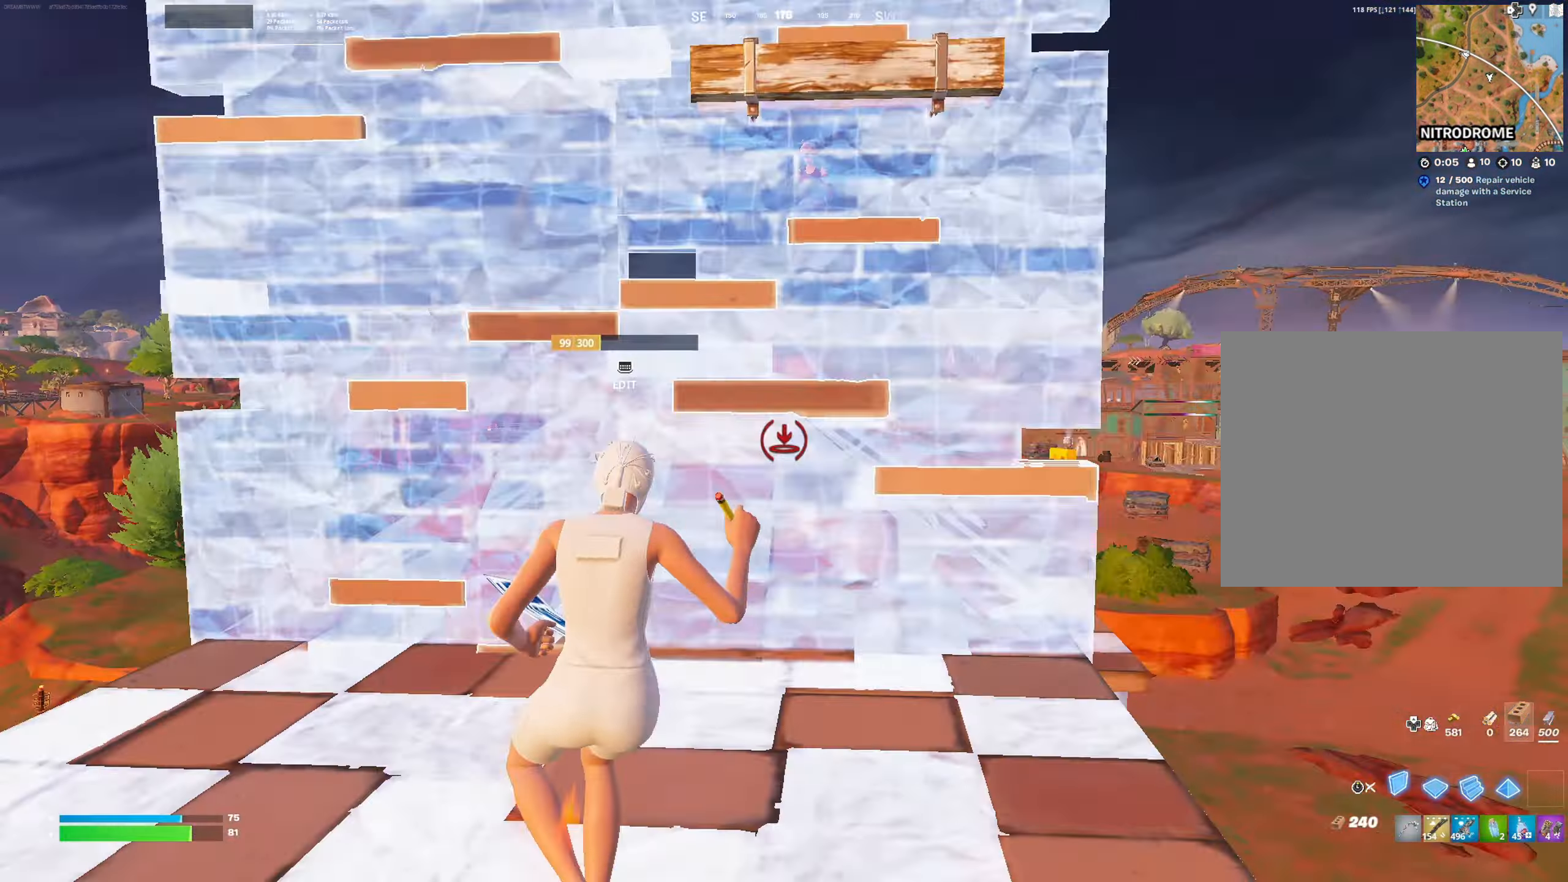
{"buttons": [], "left_stick": "up-right", "right_stick": "left", "events": [[50, "left_stick", "up-right"], [100, "right_stick", "center"], [116, "L3", "down"], [216, "R2", "up"], [250, "L3", "up"], [467, "right_stick", "left"]]}
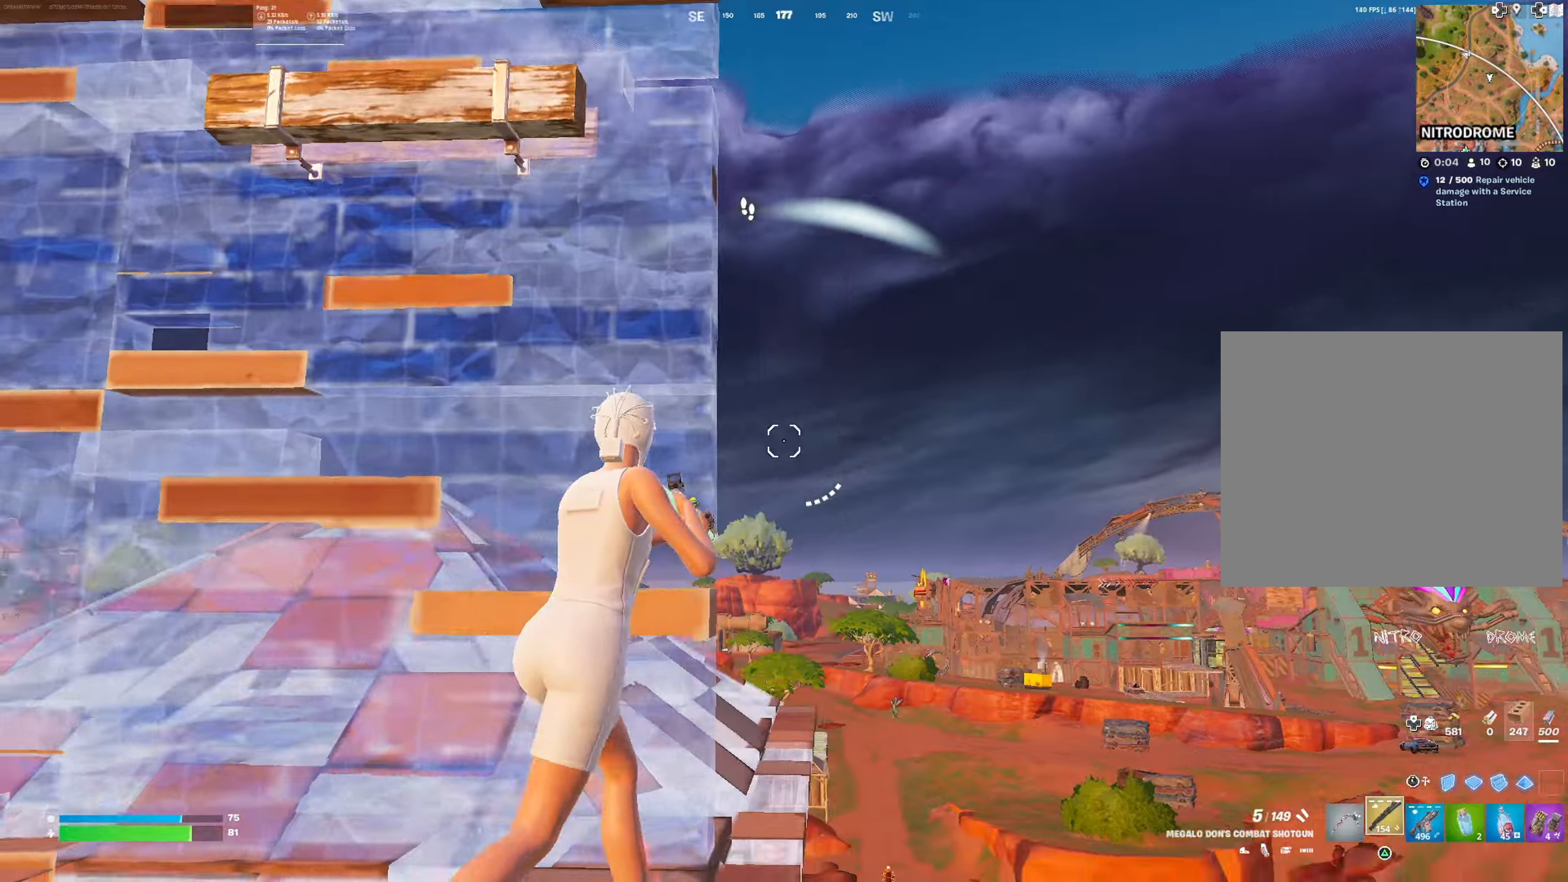
{"buttons": ["L3"], "left_stick": "up-right", "right_stick": "down", "events": [[67, "CROSS", "down"], [117, "left_stick", "right"], [134, "CROSS", "up"], [434, "right_stick", "center"], [467, "left_stick", "up-right"], [484, "L3", "down"], [484, "right_stick", "down"]]}
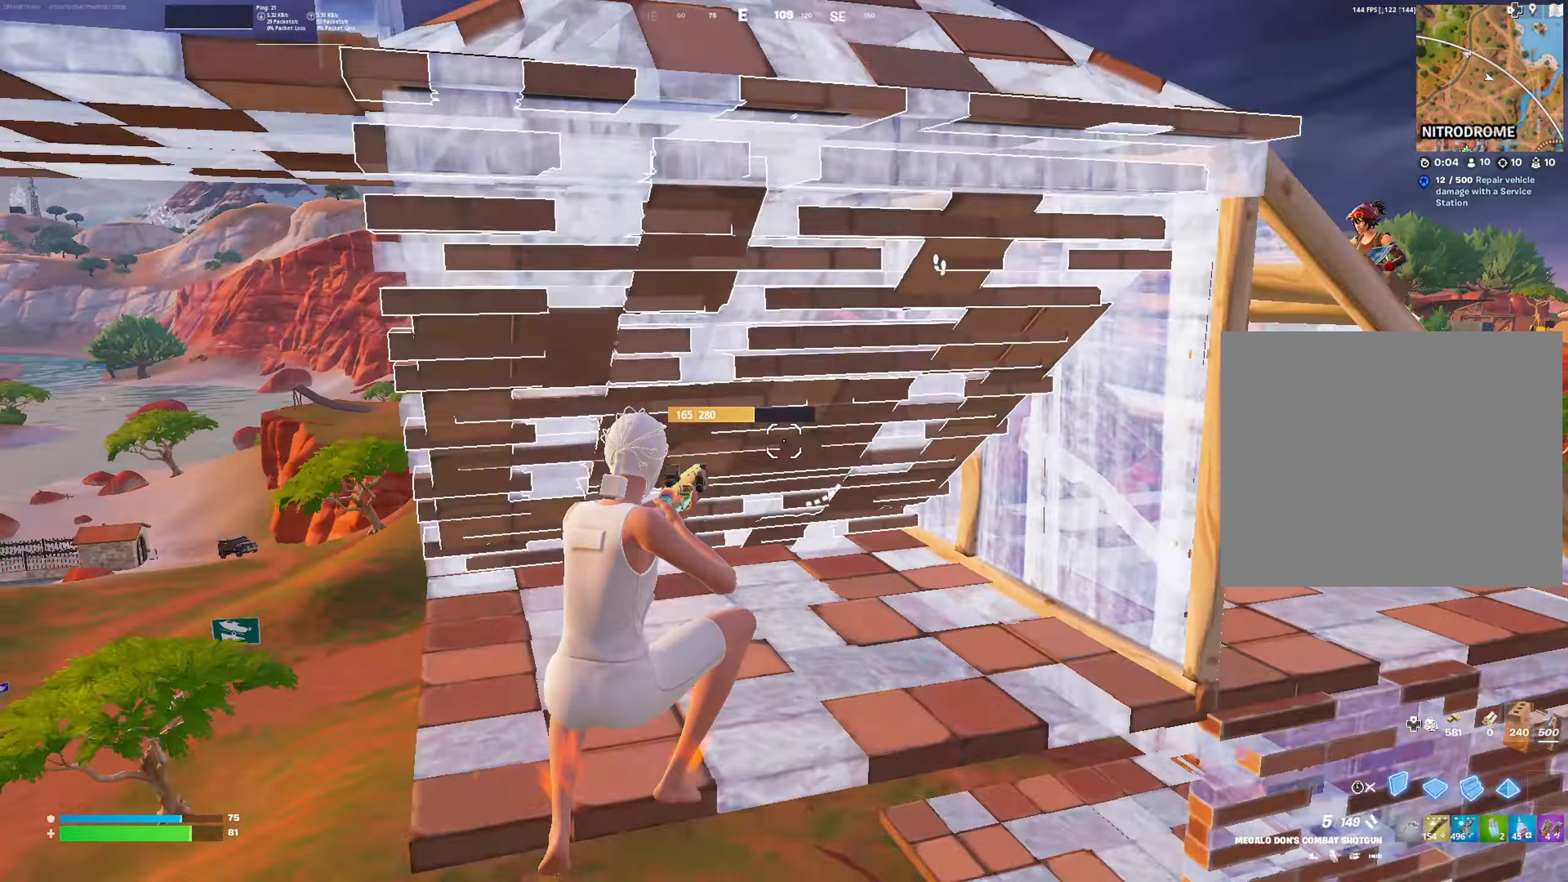
{"buttons": [], "left_stick": "up-right", "right_stick": "center", "events": [[33, "R1", "down"], [133, "L3", "up"], [150, "right_stick", "up"], [300, "L1", "down"], [333, "R1", "up"], [333, "right_stick", "center"], [367, "L1", "up"], [383, "L3", "down"], [483, "L3", "up"]]}
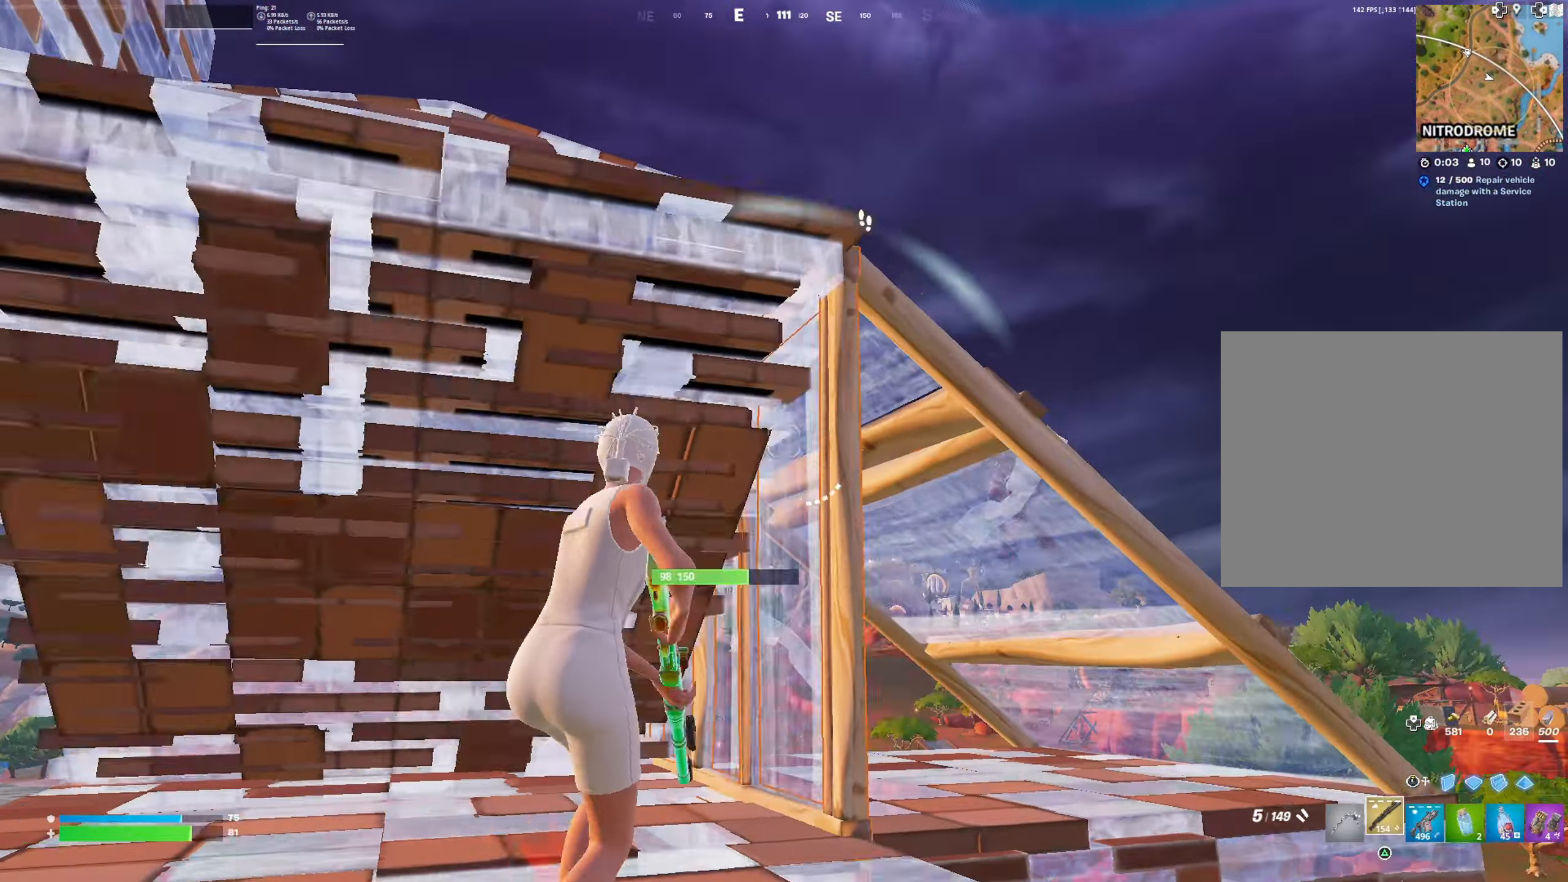
{"buttons": ["L2", "R2"], "left_stick": "up-right", "right_stick": "center", "events": [[84, "CROSS", "down"], [184, "CROSS", "up"], [250, "right_stick", "down"], [317, "R2", "down"], [350, "right_stick", "up-left"], [367, "L3", "down"], [501, "L2", "down"], [501, "L3", "up"], [501, "right_stick", "center"]]}
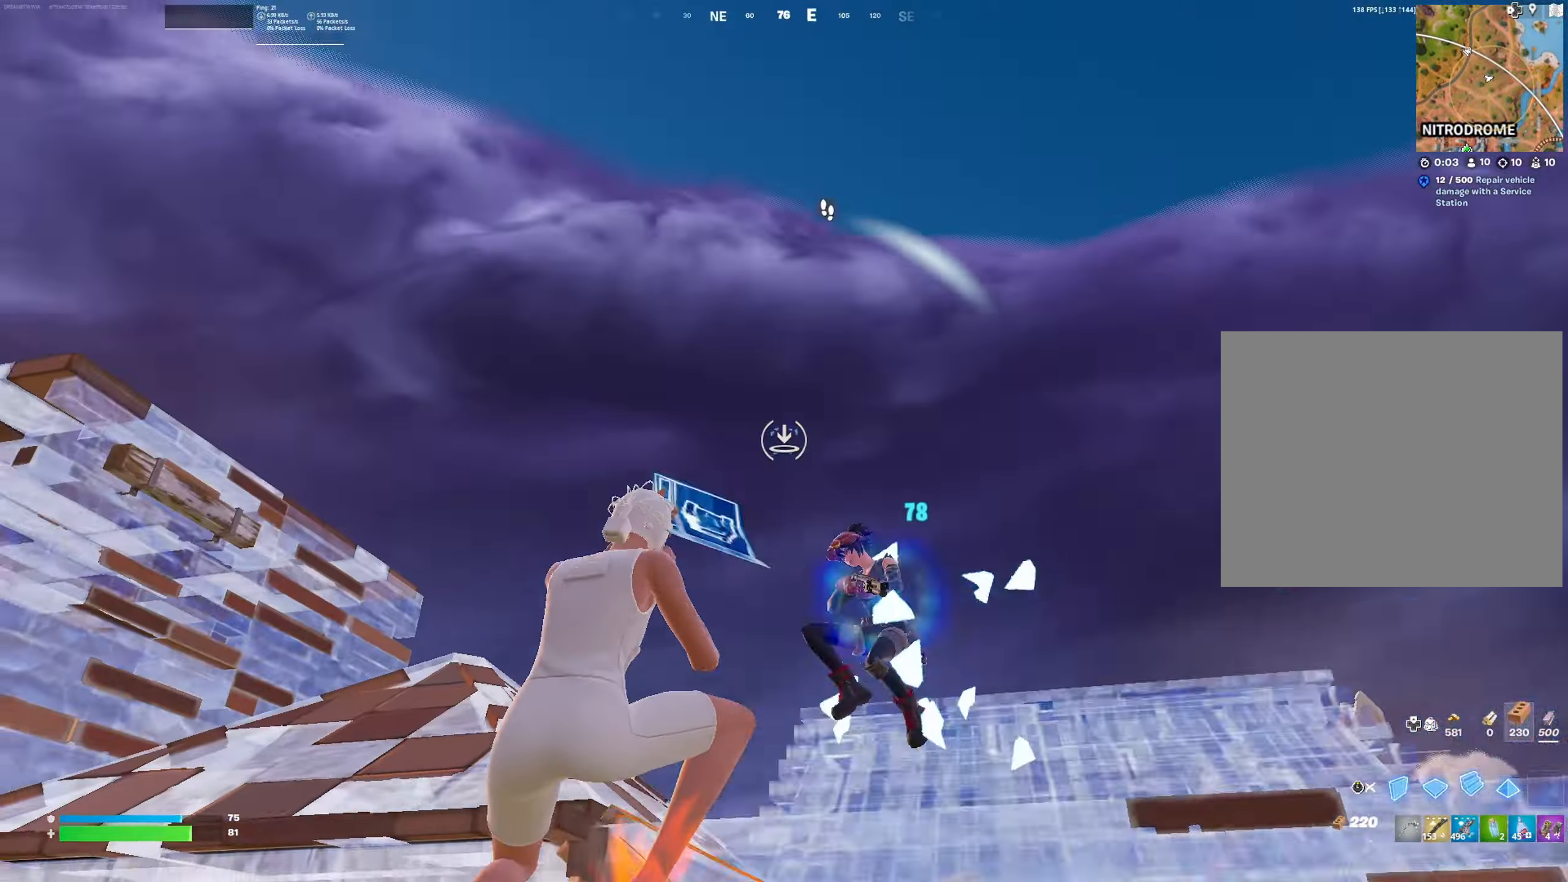
{"buttons": [], "left_stick": "right", "right_stick": "left", "events": [[33, "right_stick", "down"], [116, "R2", "up"], [133, "right_stick", "up-left"], [200, "R2", "down"], [250, "left_stick", "right"], [250, "right_stick", "down-left"], [267, "L2", "up"], [350, "right_stick", "center"], [383, "L3", "down"], [383, "R2", "up"], [467, "right_stick", "left"], [500, "L3", "up"]]}
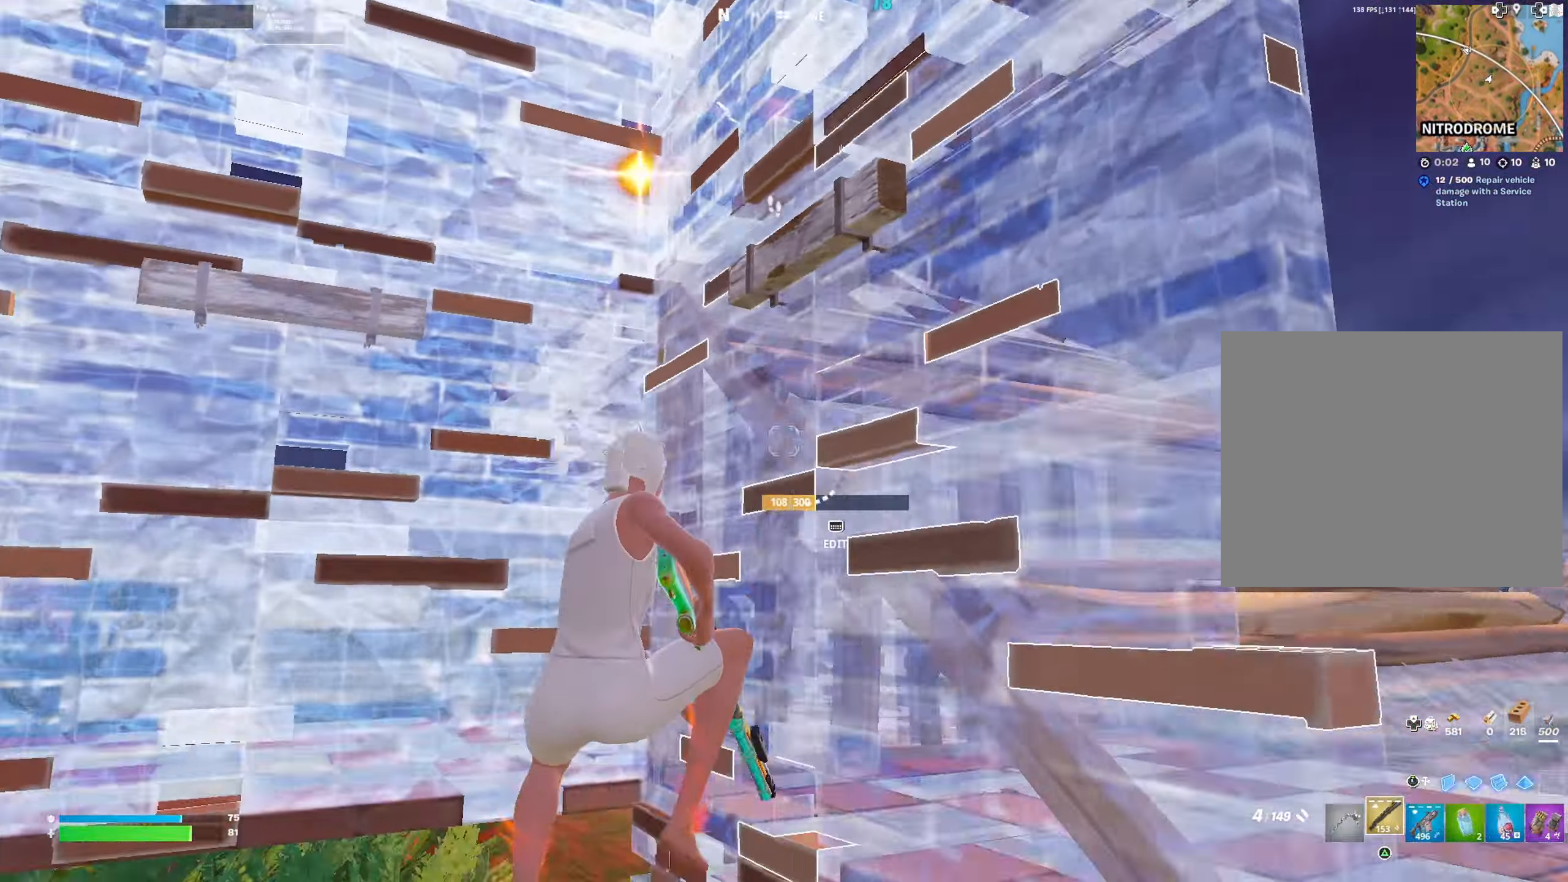
{"buttons": ["R1"], "left_stick": "up", "right_stick": "up", "events": [[84, "left_stick", "up-left"], [117, "L3", "down"], [167, "right_stick", "down"], [184, "R1", "down"], [267, "L3", "up"], [367, "left_stick", "up"], [401, "right_stick", "center"], [467, "right_stick", "up"]]}
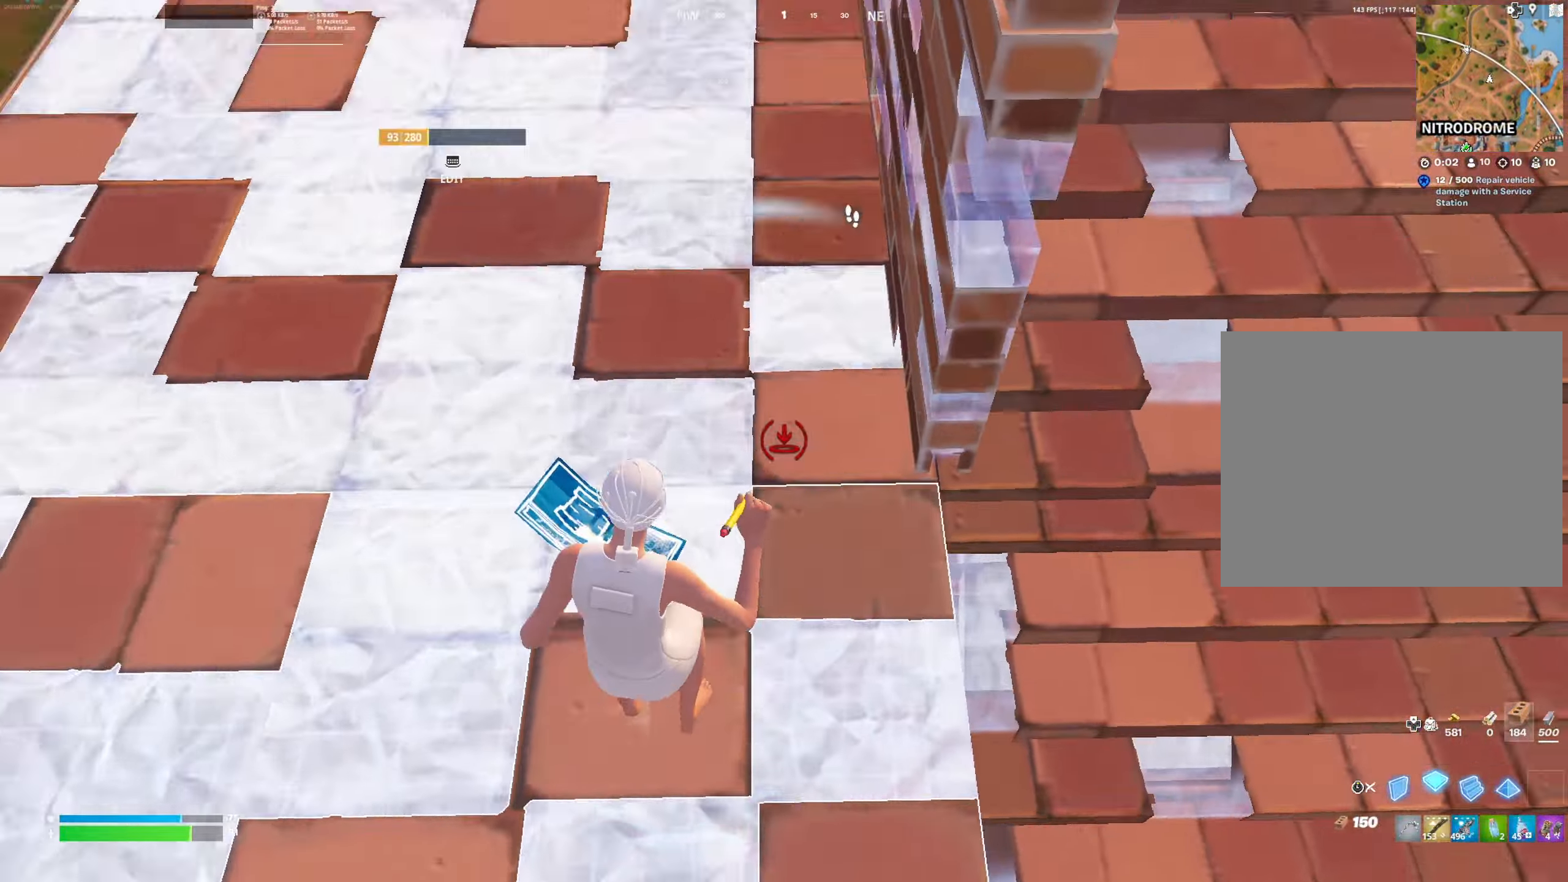
{"buttons": [], "left_stick": "up-left", "right_stick": "up", "events": [[16, "L2", "down"], [183, "R1", "up"], [200, "L2", "up"], [216, "L3", "down"], [250, "right_stick", "center"], [333, "L3", "up"], [350, "left_stick", "up-left"], [433, "right_stick", "up"]]}
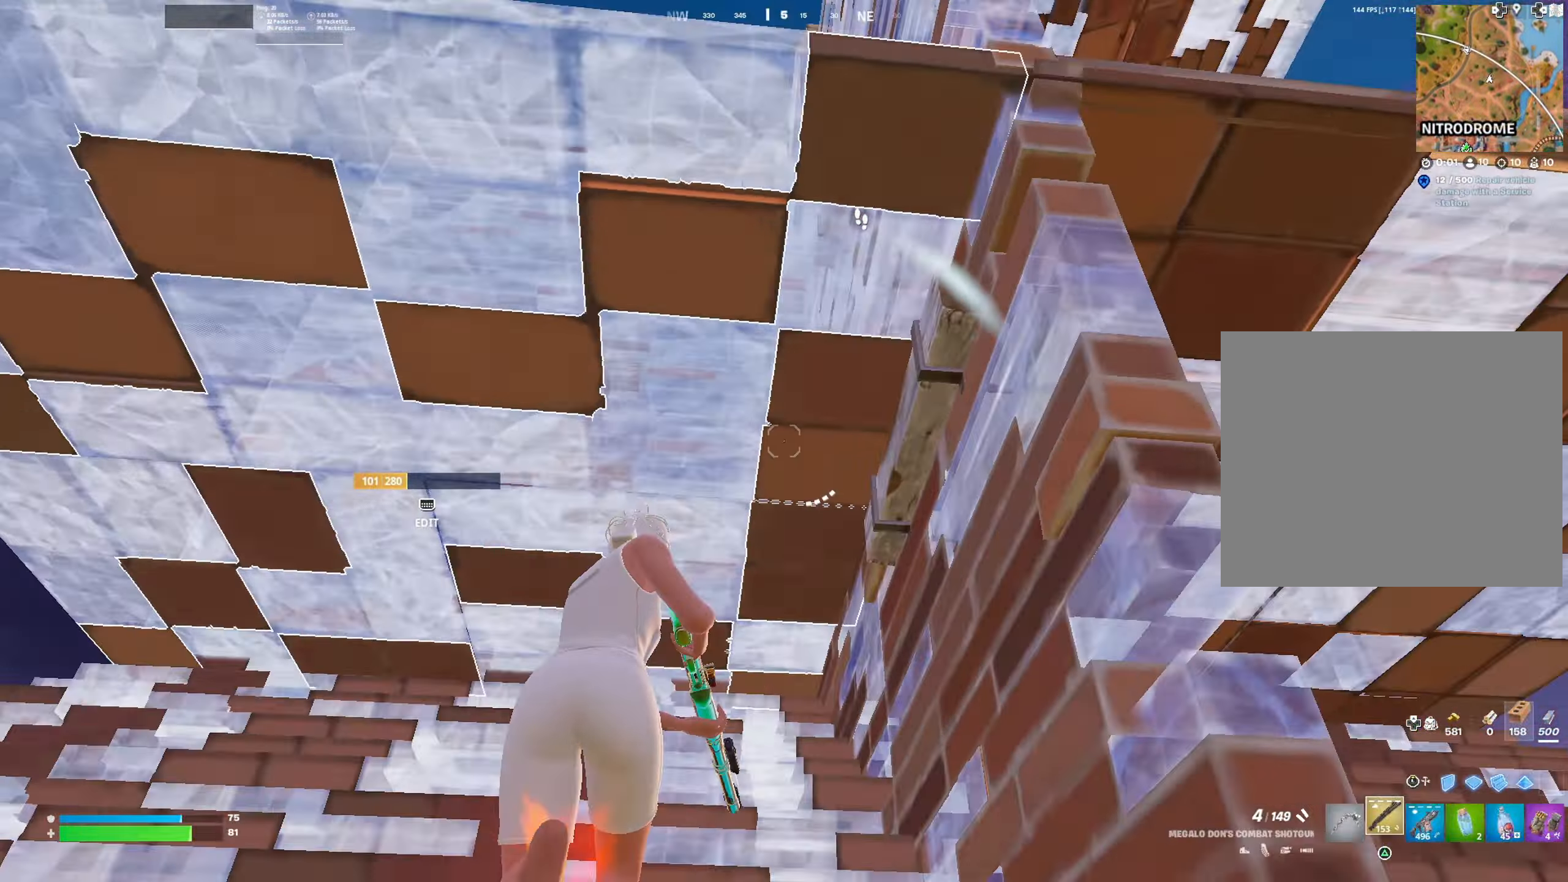
{"buttons": [], "left_stick": "down", "right_stick": "center", "events": [[33, "right_stick", "center"], [300, "left_stick", "center"], [350, "left_stick", "down"]]}
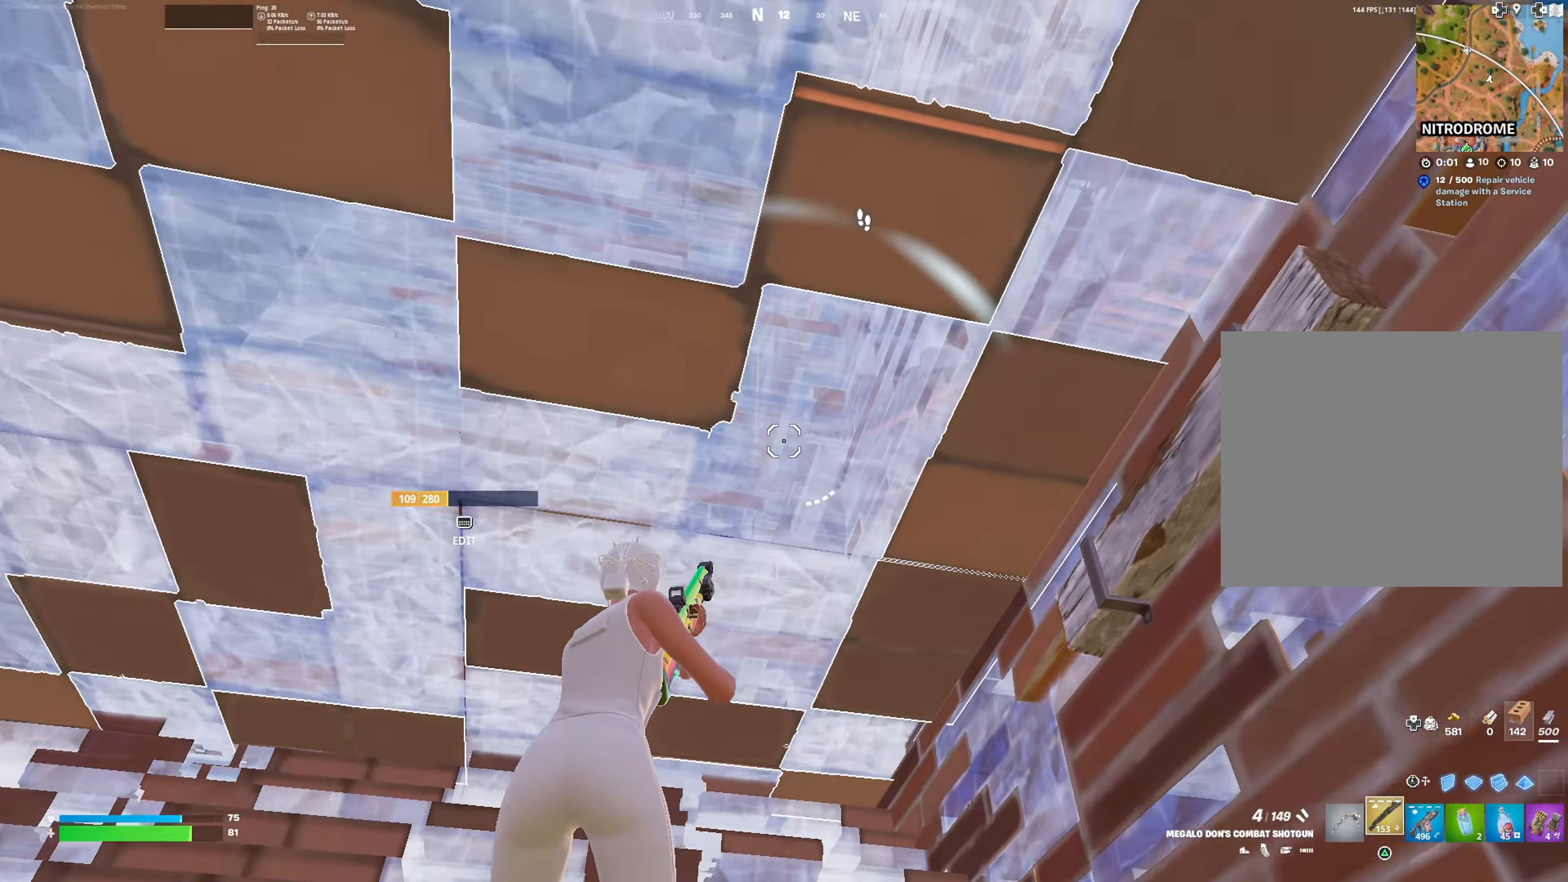
{"buttons": [], "left_stick": "down", "right_stick": "center", "events": [[16, "SQUARE", "down"], [133, "SQUARE", "up"], [183, "right_stick", "up-right"], [283, "right_stick", "center"]]}
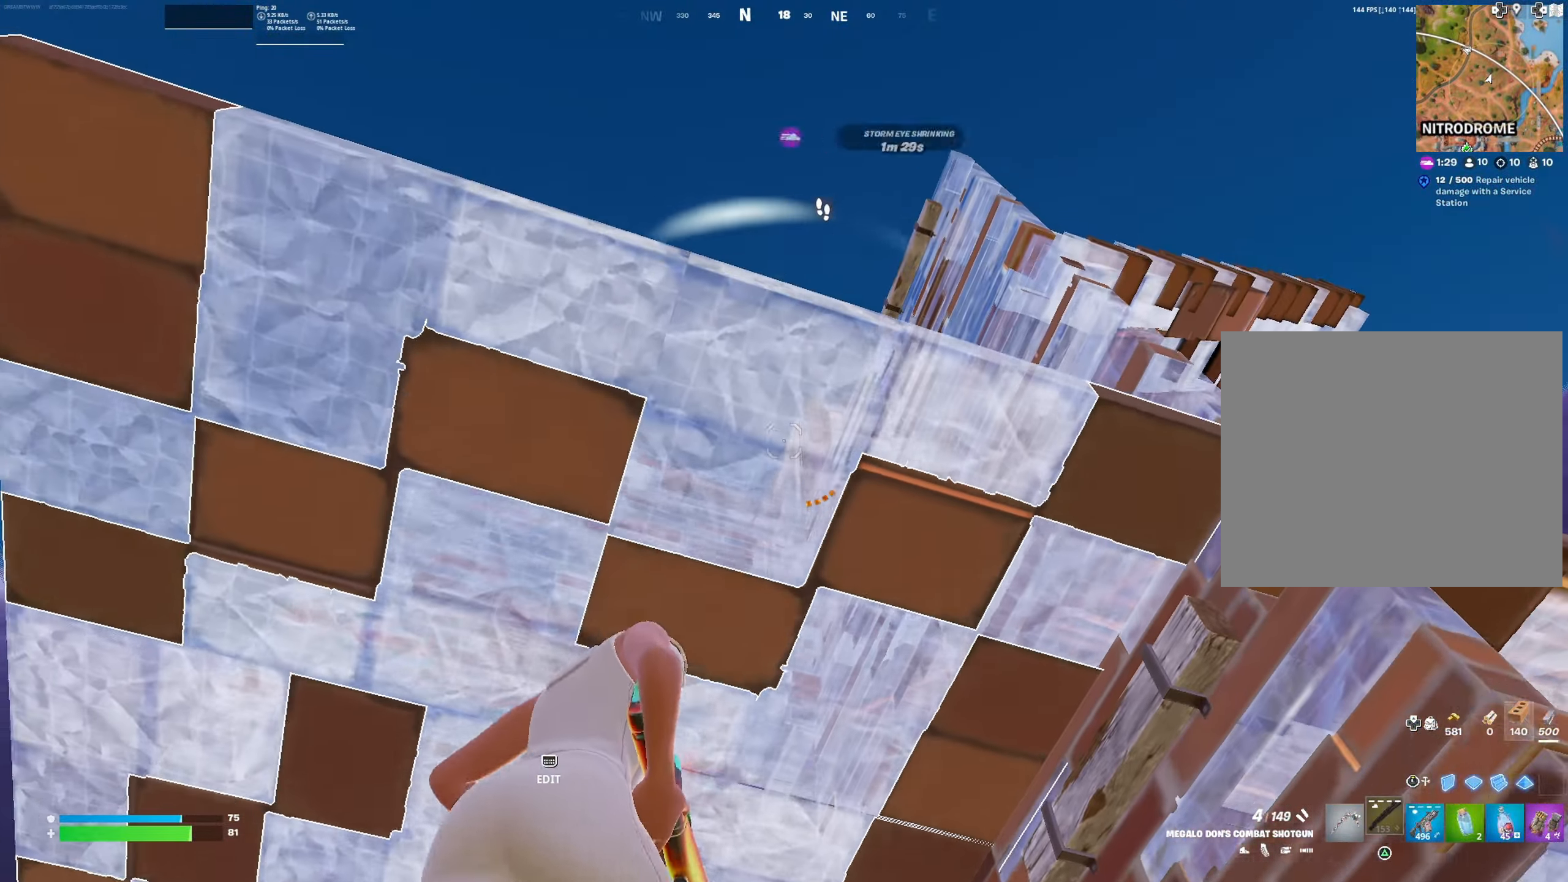
{"buttons": [], "left_stick": "down", "right_stick": "center", "events": [[217, "CROSS", "down"], [367, "CROSS", "up"]]}
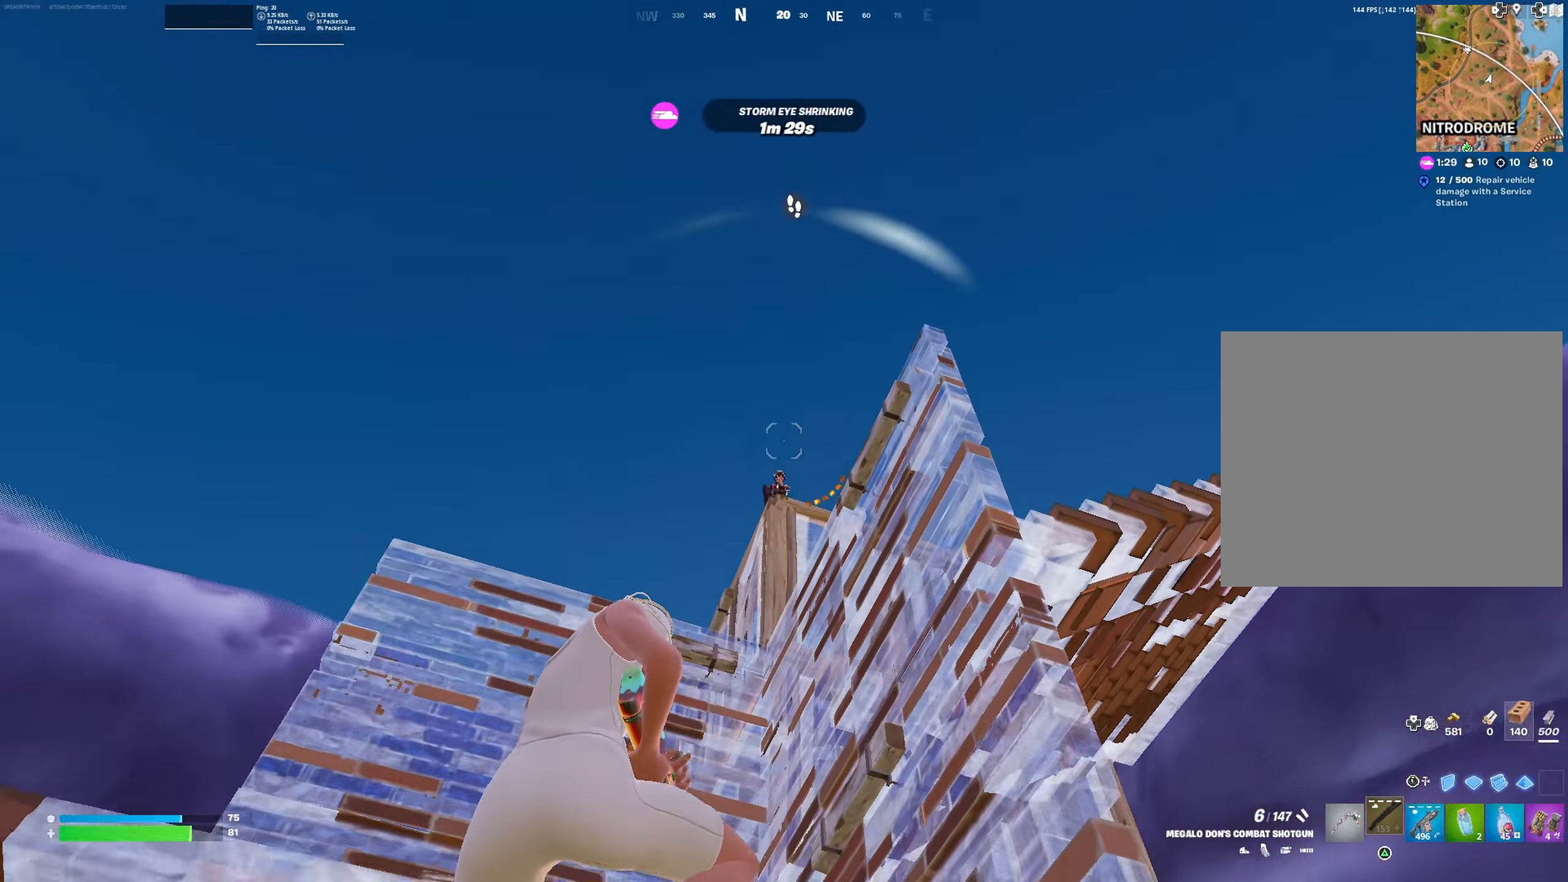
{"buttons": ["L2", "R2"], "left_stick": "up-right", "right_stick": "up-left", "events": [[33, "right_stick", "down"], [116, "L3", "down"], [133, "R2", "down"], [183, "right_stick", "up-left"], [267, "L3", "up"], [267, "right_stick", "down"], [367, "left_stick", "up-right"], [433, "L2", "down"], [500, "right_stick", "up-left"]]}
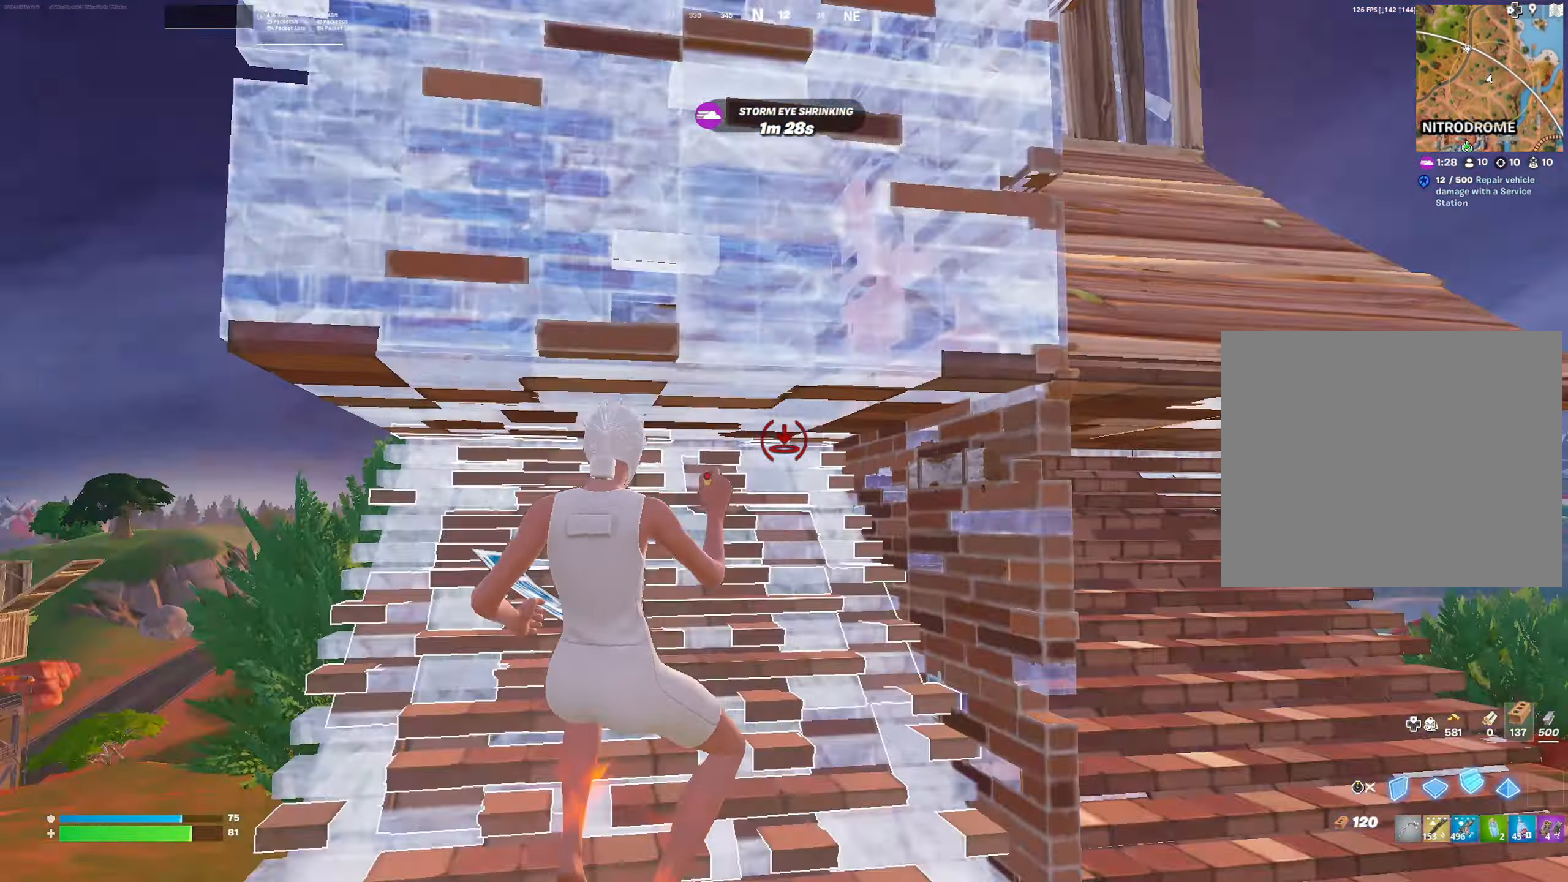
{"buttons": [], "left_stick": "up-right", "right_stick": "center", "events": [[17, "right_stick", "up"], [84, "L2", "up"], [84, "L3", "down"], [117, "right_stick", "center"], [134, "R2", "up"], [200, "L3", "up"], [401, "left_stick", "up"], [501, "left_stick", "up-right"]]}
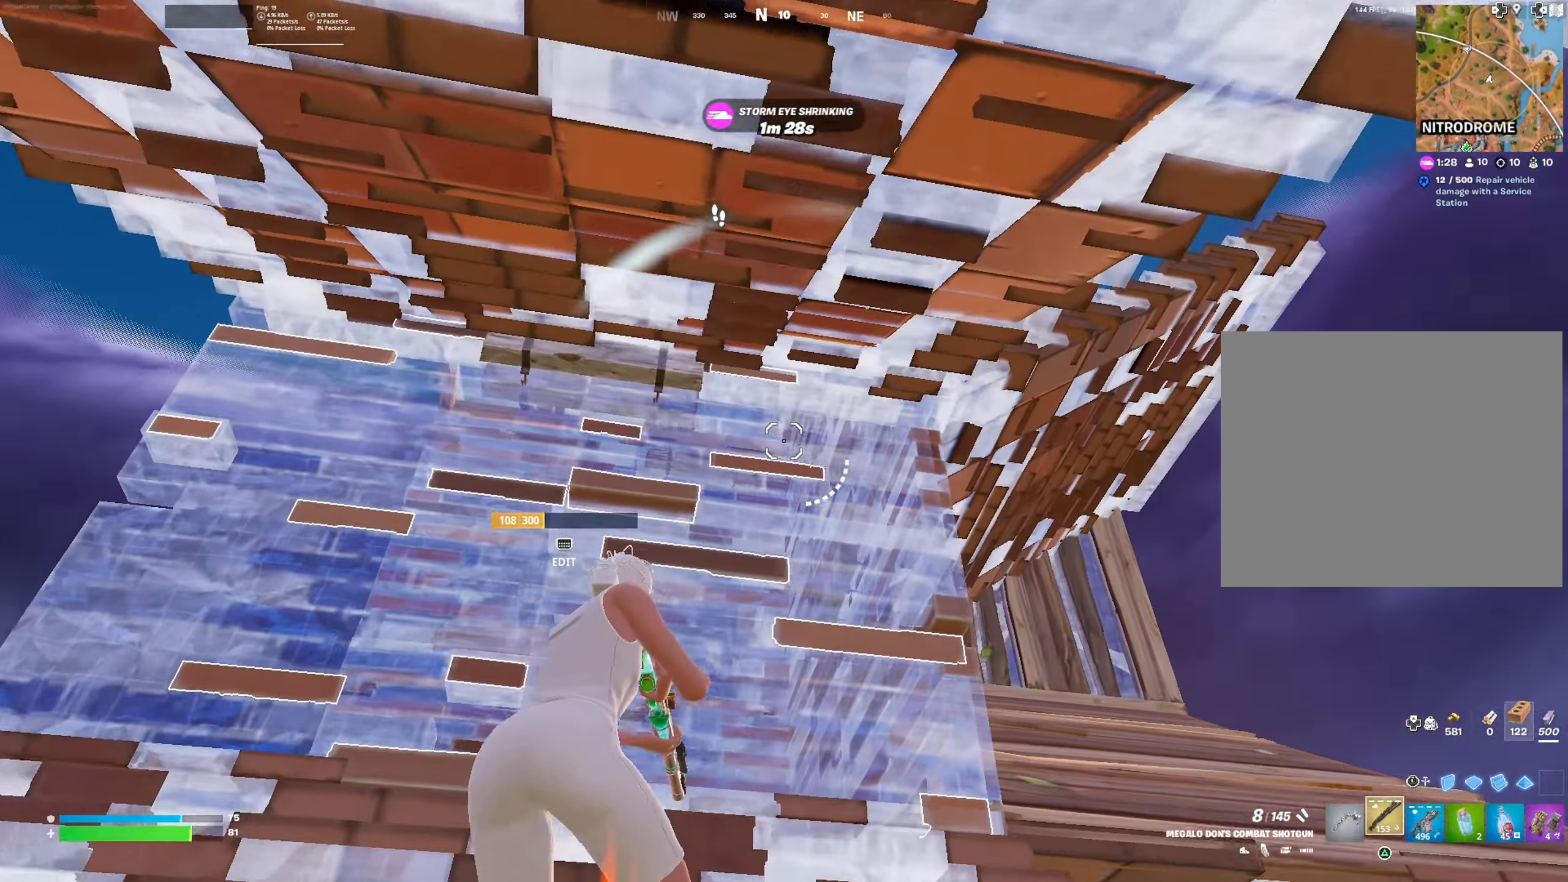
{"buttons": [], "left_stick": "right", "right_stick": "left", "events": [[350, "CROSS", "down"], [350, "right_stick", "up-left"], [400, "right_stick", "left"], [433, "CROSS", "up"], [483, "left_stick", "right"]]}
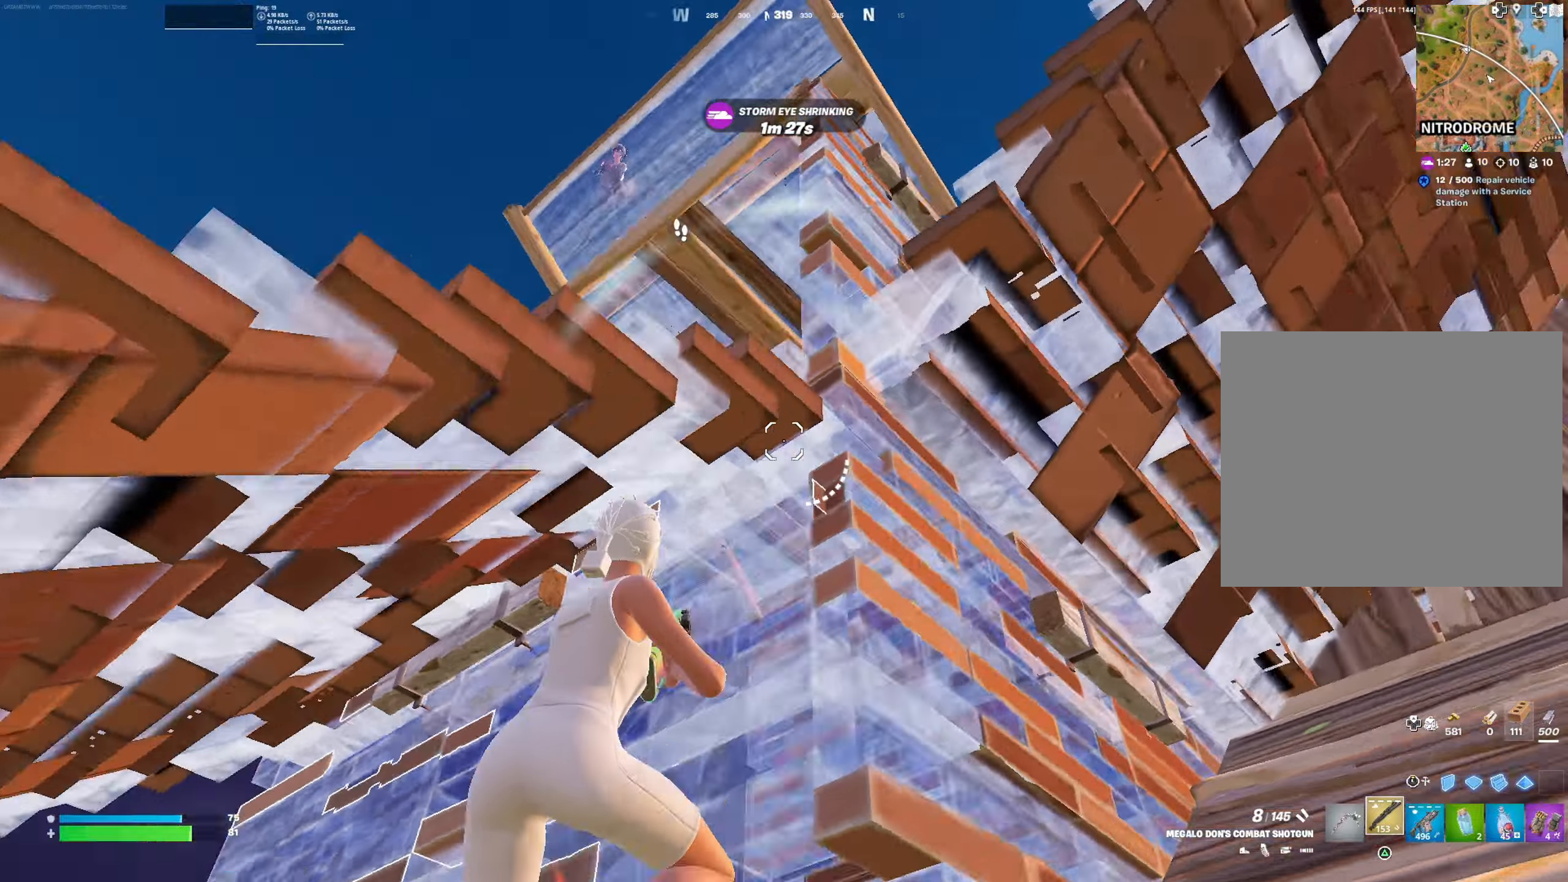
{"buttons": [], "left_stick": "right", "right_stick": "right", "events": [[150, "left_stick", "down-right"], [234, "right_stick", "center"], [384, "left_stick", "right"], [467, "right_stick", "right"]]}
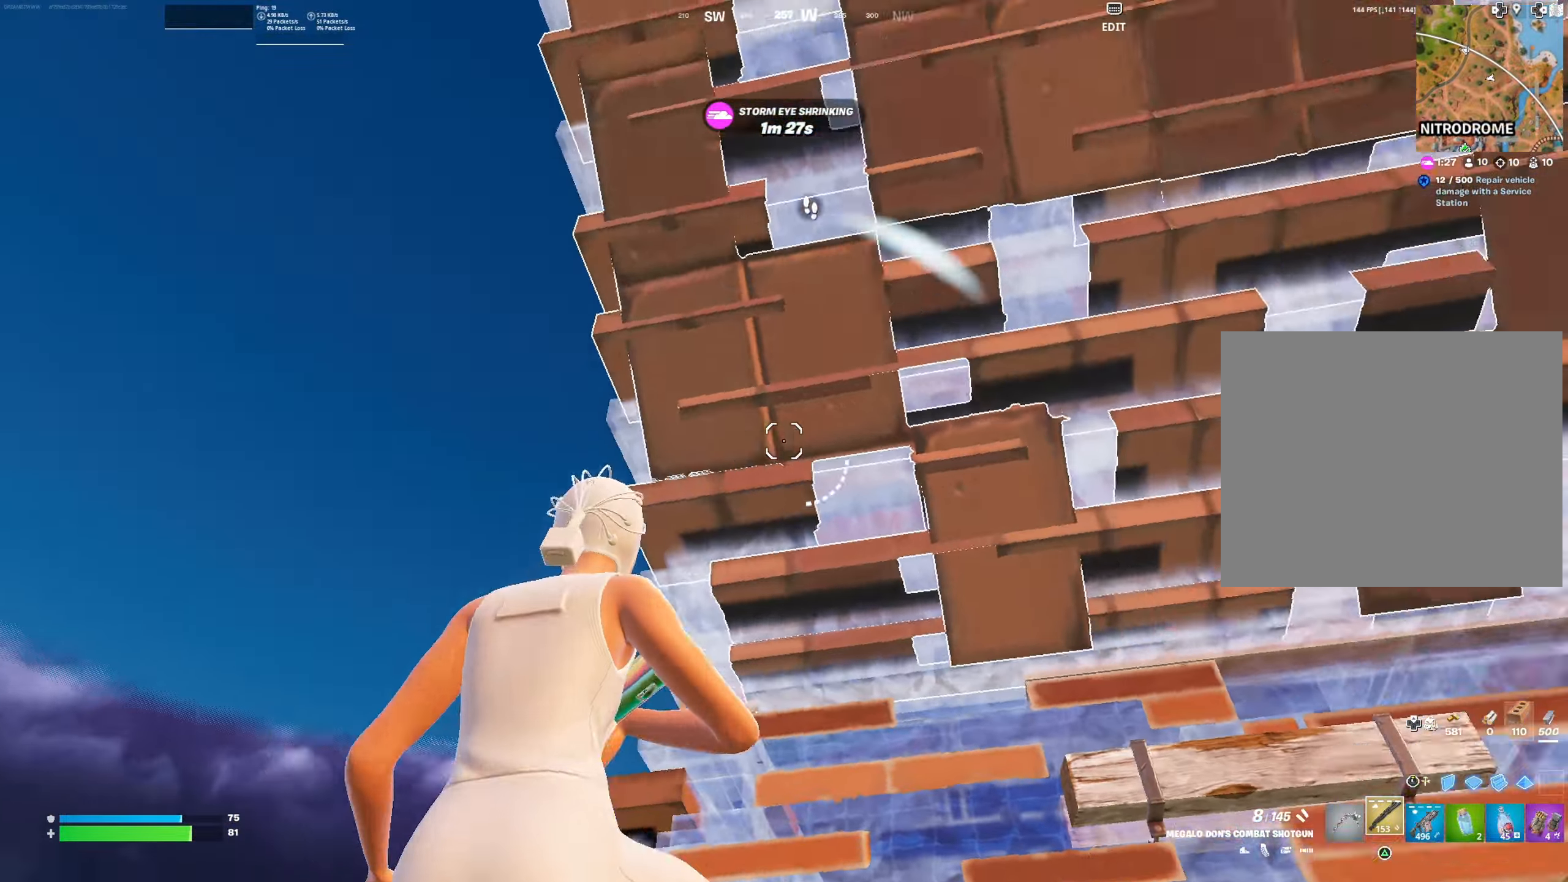
{"buttons": [], "left_stick": "right", "right_stick": "center", "events": [[100, "right_stick", "center"], [283, "right_stick", "down-right"], [433, "right_stick", "center"]]}
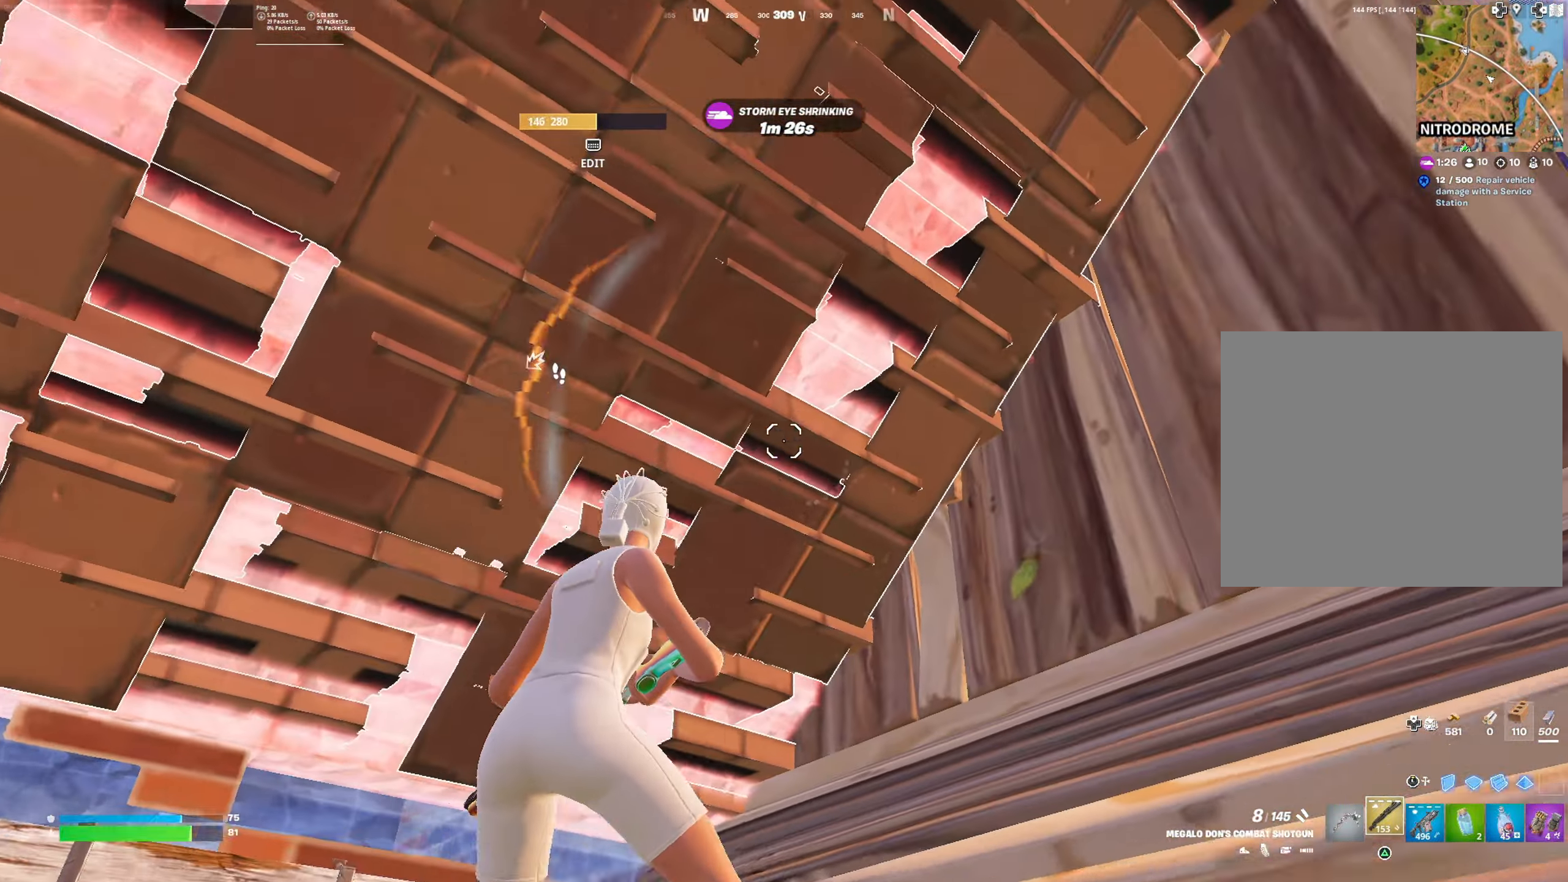
{"buttons": ["R1"], "left_stick": "up", "right_stick": "down-left", "events": [[67, "CROSS", "down"], [67, "L3", "down"], [67, "right_stick", "left"], [134, "CROSS", "up"], [200, "L3", "up"], [217, "left_stick", "up"], [234, "right_stick", "up"], [250, "L1", "down"], [284, "right_stick", "center"], [334, "L1", "up"], [350, "right_stick", "down-left"], [451, "R1", "down"]]}